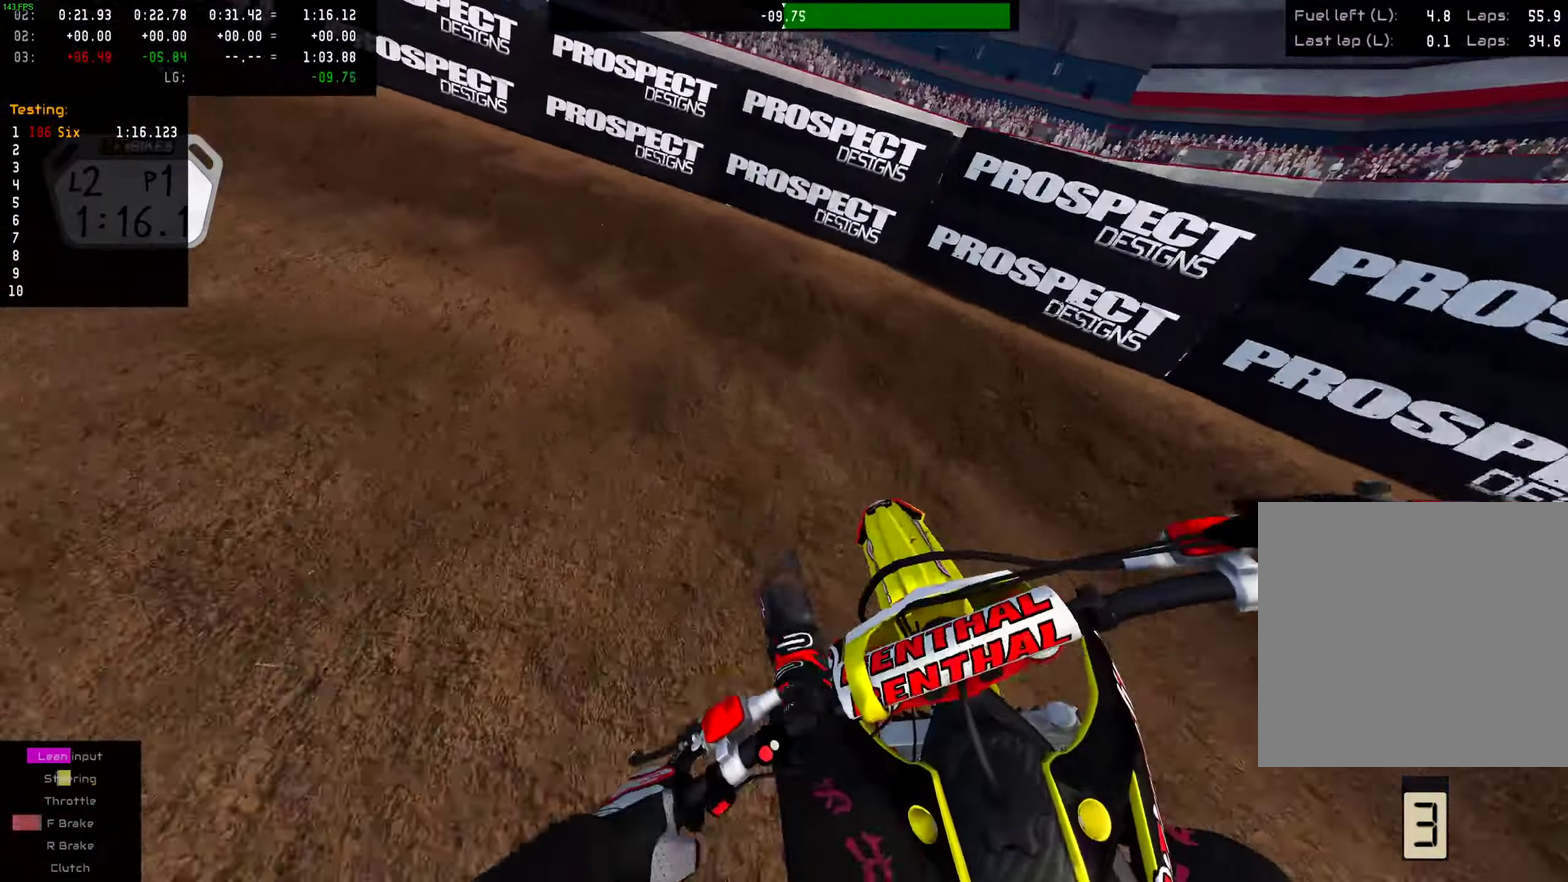
Gameplay with a controller (PlayStation layout); each line is a JSON object with the inputs held at the frame after it (dt_ms = milliseconds from this image to that frame). "events" lists button and stick changes between this image and that frame as [ms after this image, input, new state], when the widget could be followed in between. This document gives stick clicks only as held states, not as events. Not read: L1 R1.
{"dt_ms": 601, "buttons": ["R2"], "left_stick": "left", "right_stick": "center", "events": [[17, "L2", "up"], [501, "R2", "down"]]}
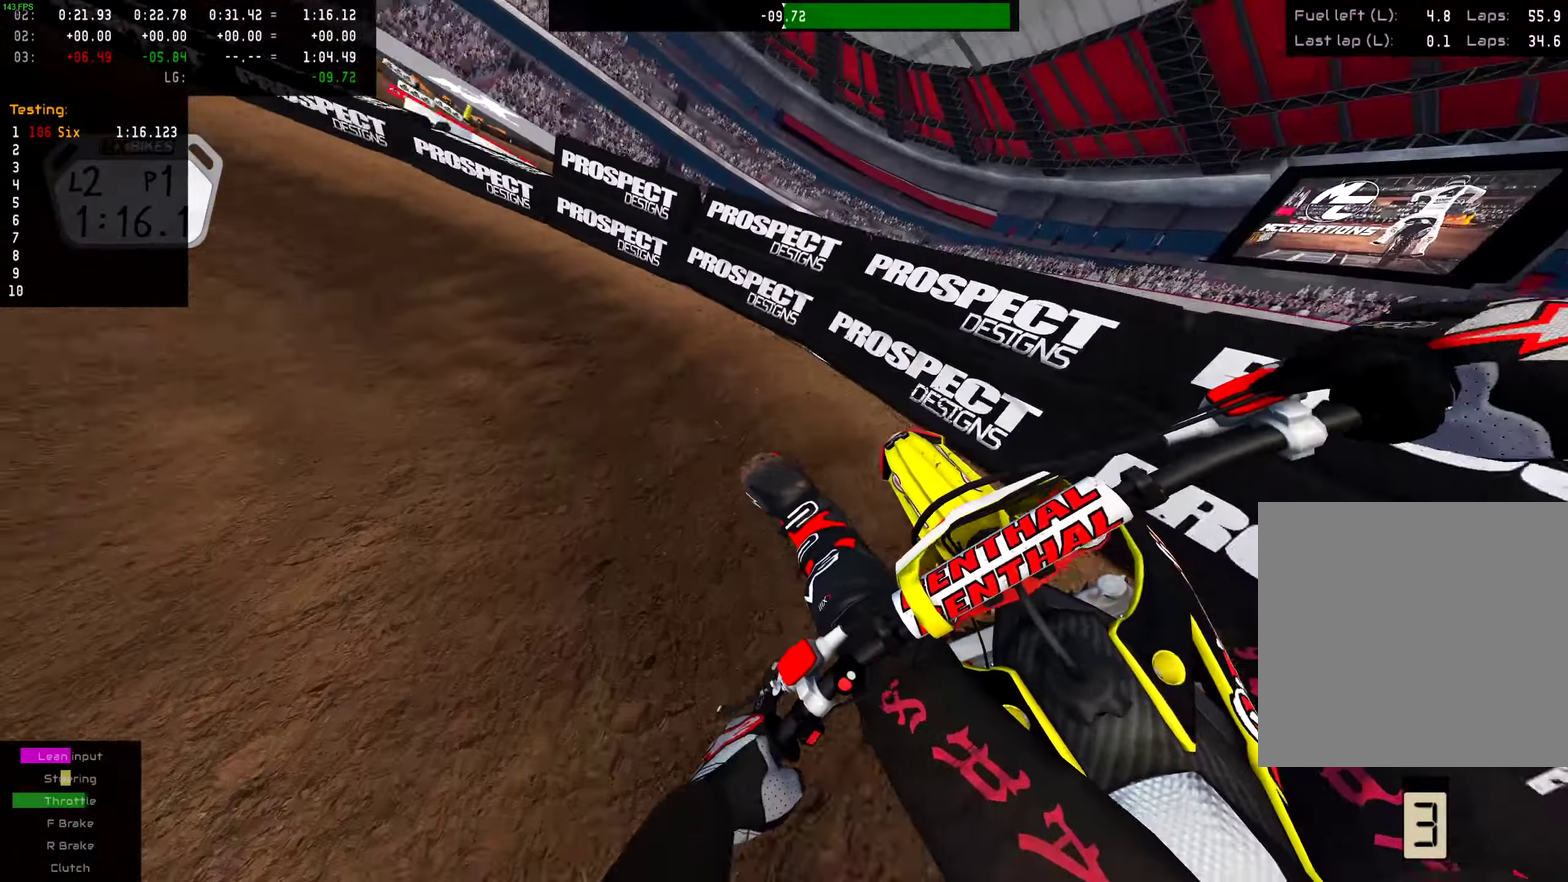
{"dt_ms": 400, "buttons": ["R2"], "left_stick": "left", "right_stick": "center", "events": [[16, "R2", "up"], [166, "R2", "down"]]}
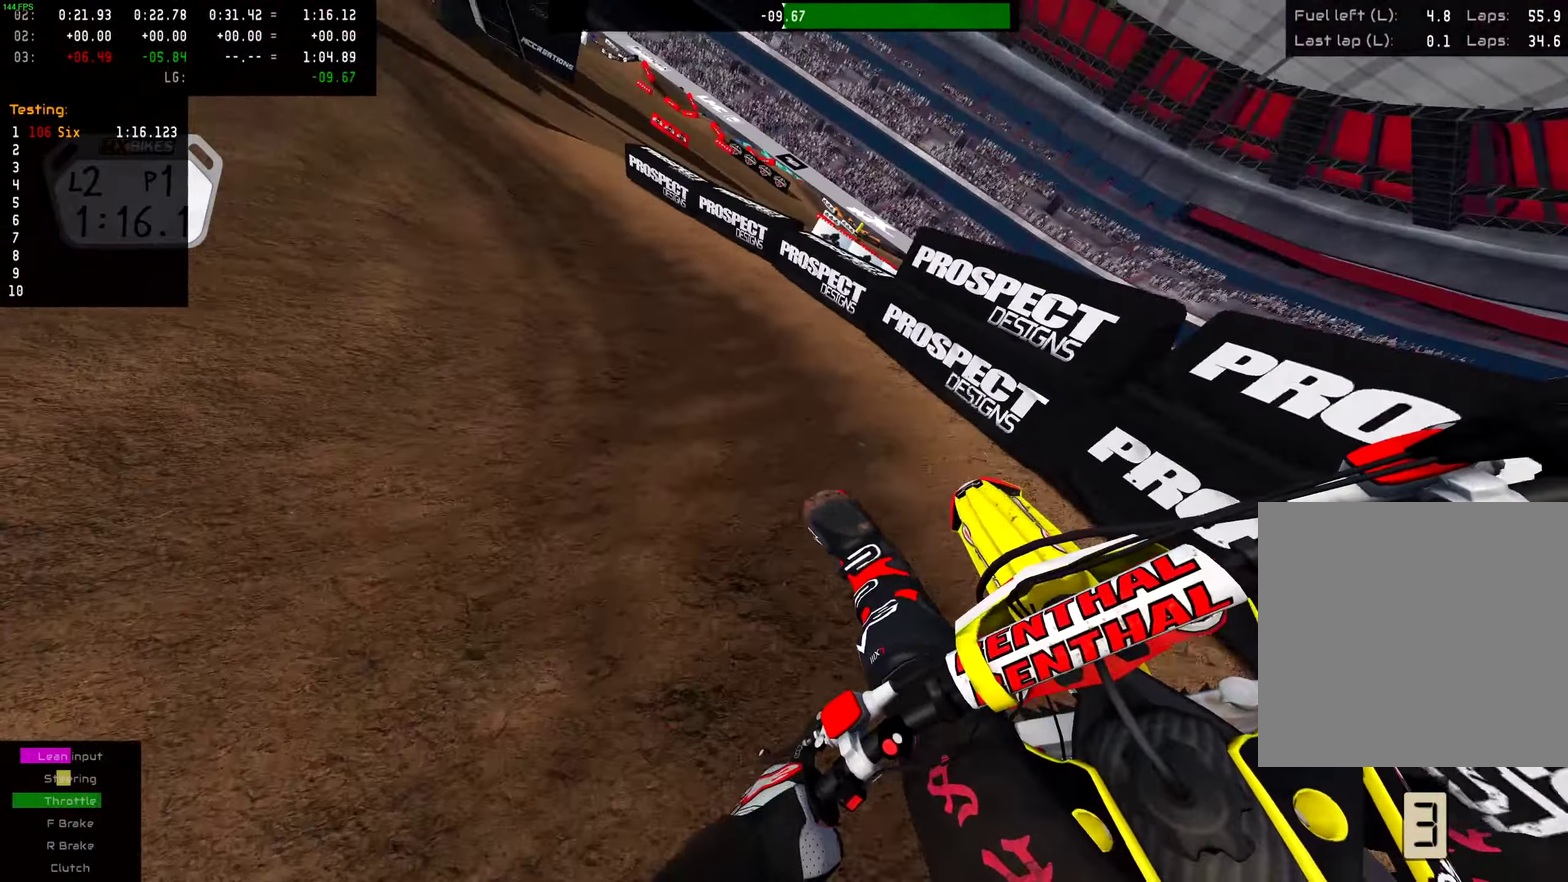
{"dt_ms": 601, "buttons": ["R2"], "left_stick": "left", "right_stick": "center", "events": []}
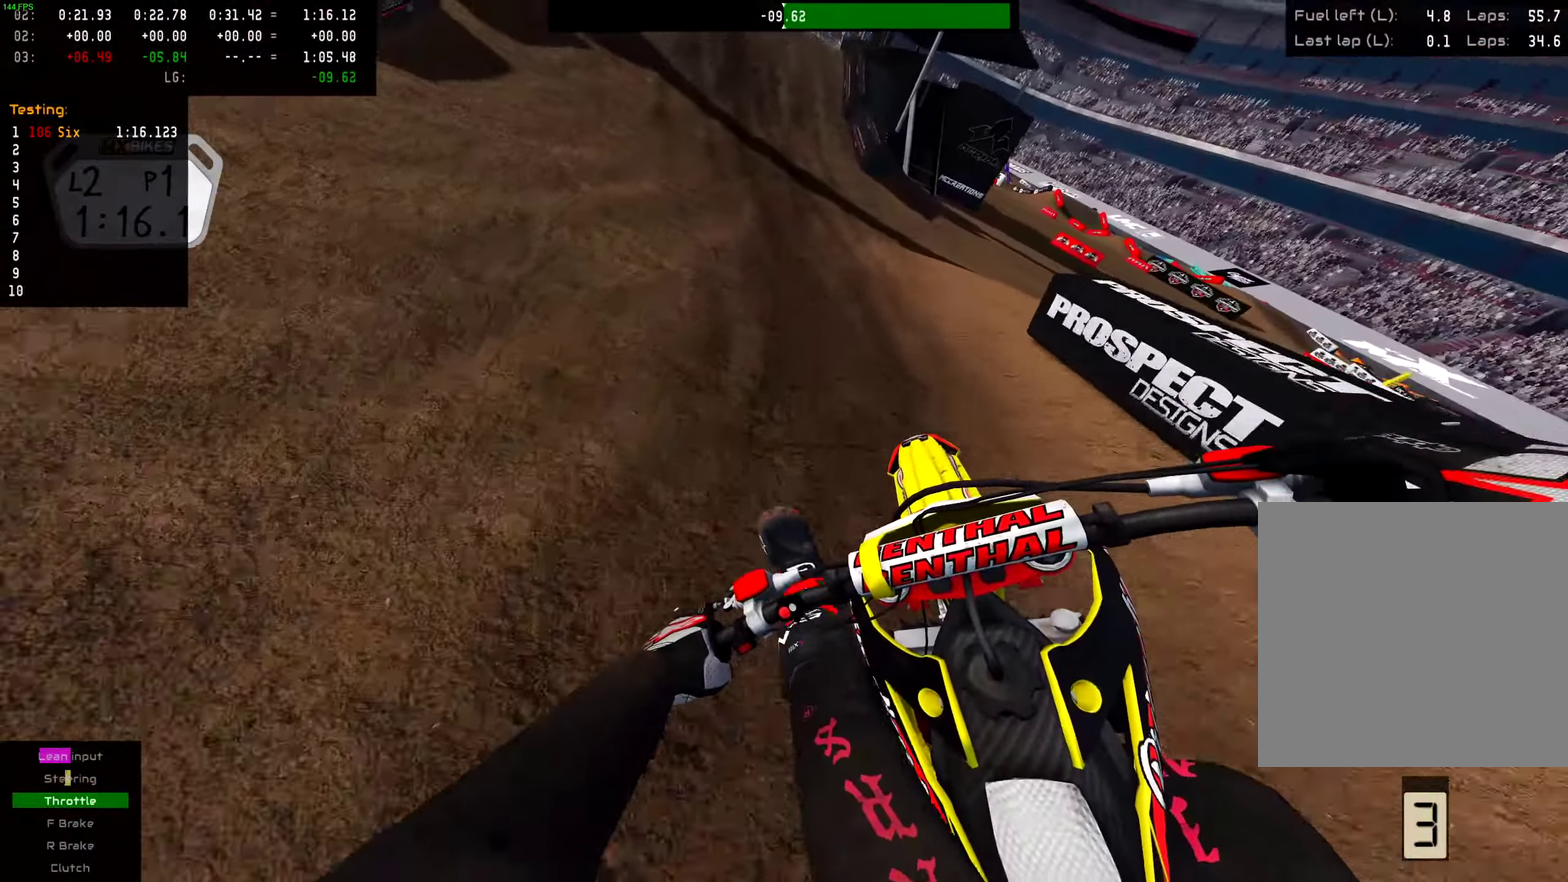
{"dt_ms": 400, "buttons": ["R2"], "left_stick": "center", "right_stick": "center", "events": [[100, "left_stick", "center"]]}
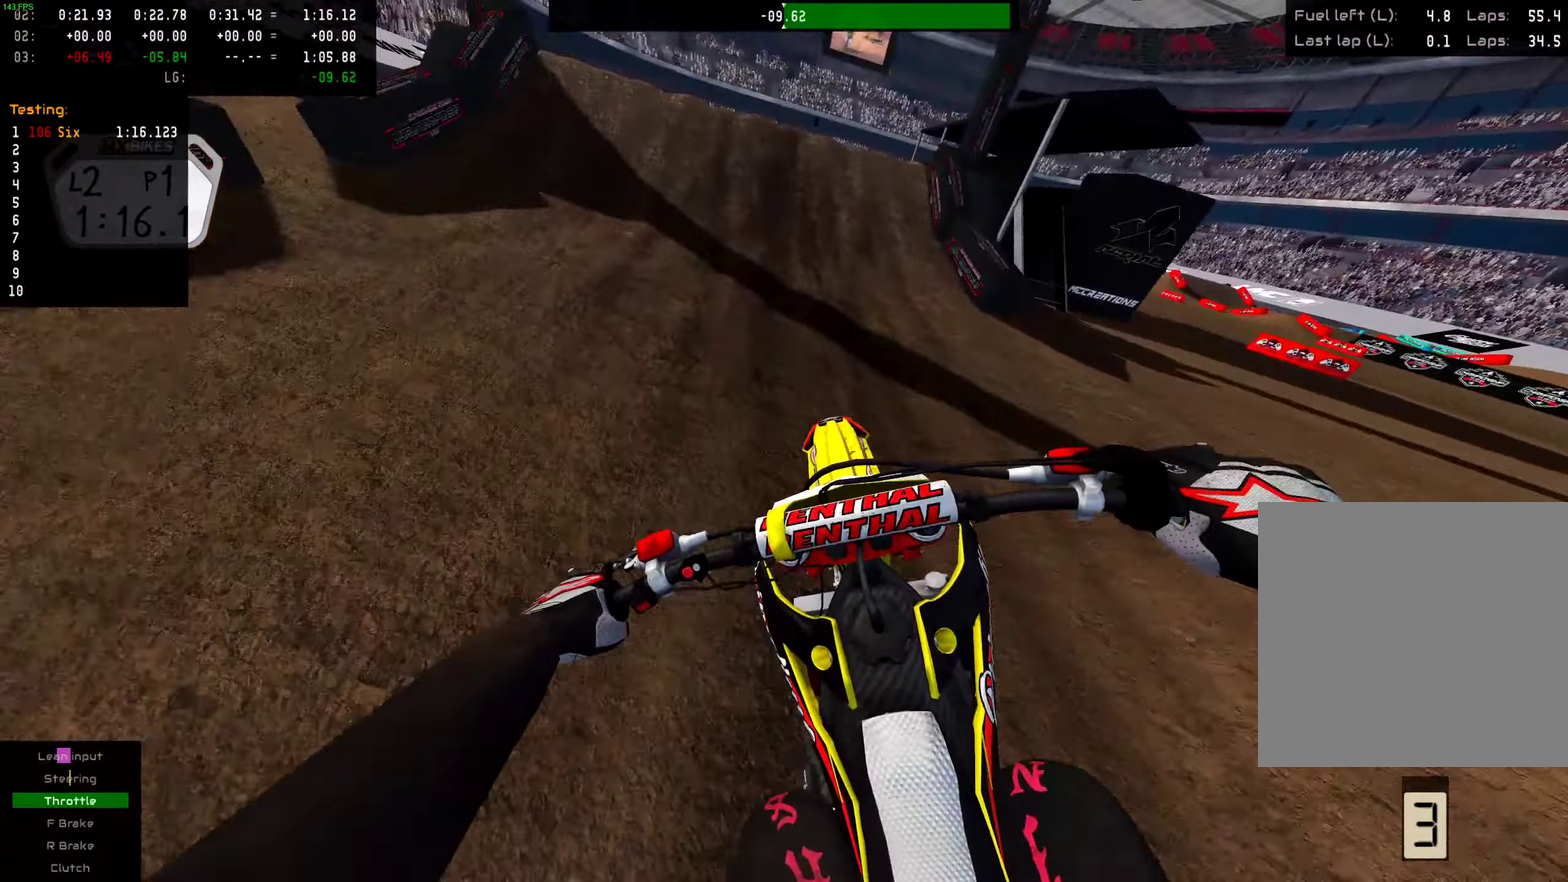
{"dt_ms": 601, "buttons": ["R2"], "left_stick": "left", "right_stick": "up-left"}
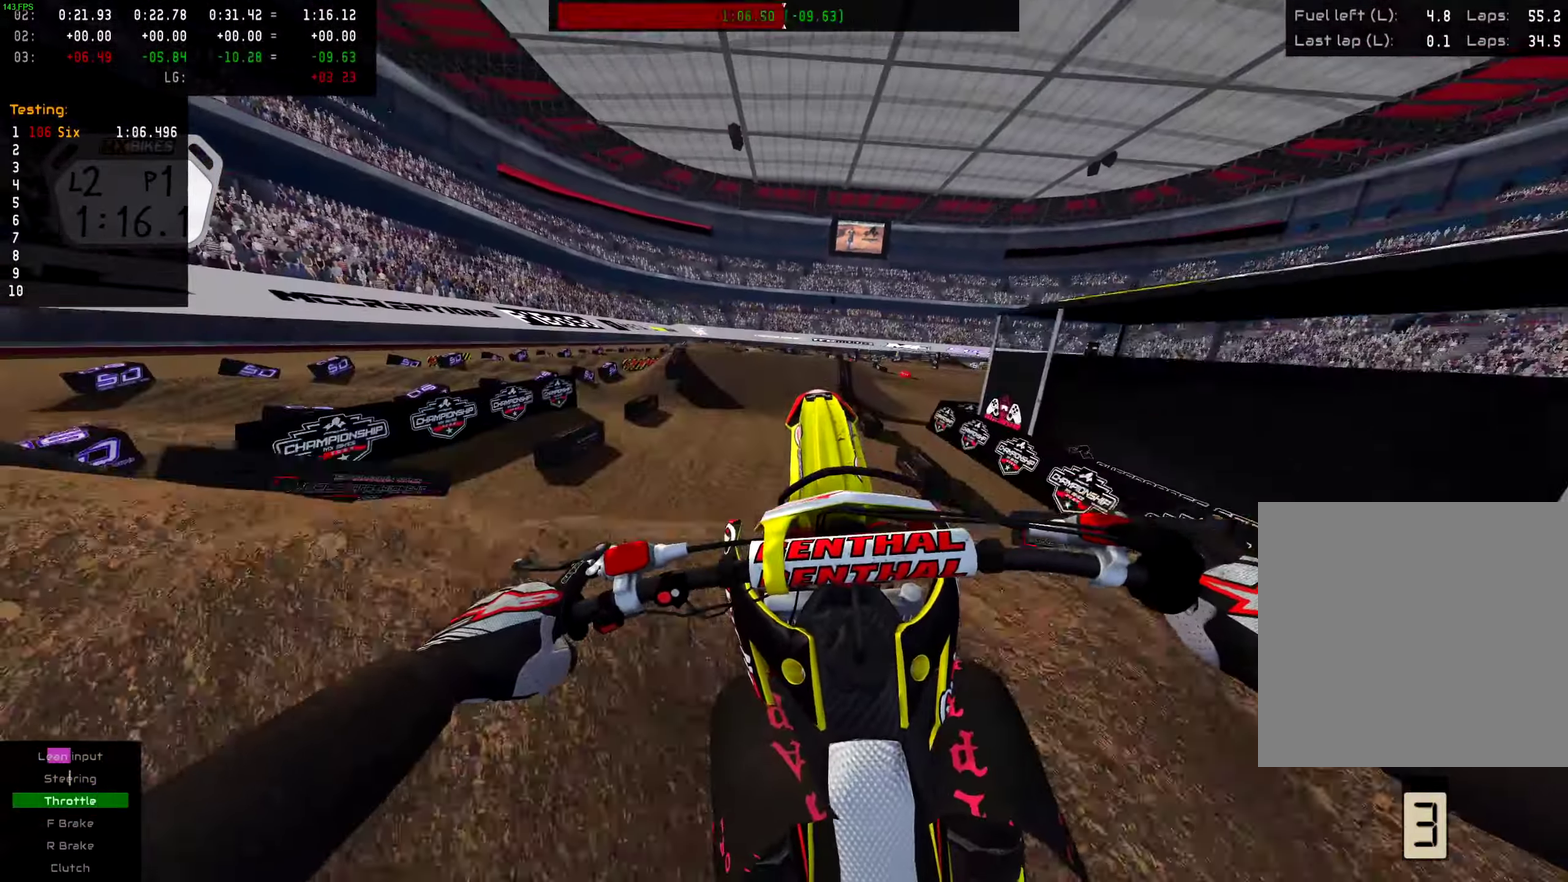
{"dt_ms": 300, "buttons": [], "left_stick": "center", "right_stick": "center"}
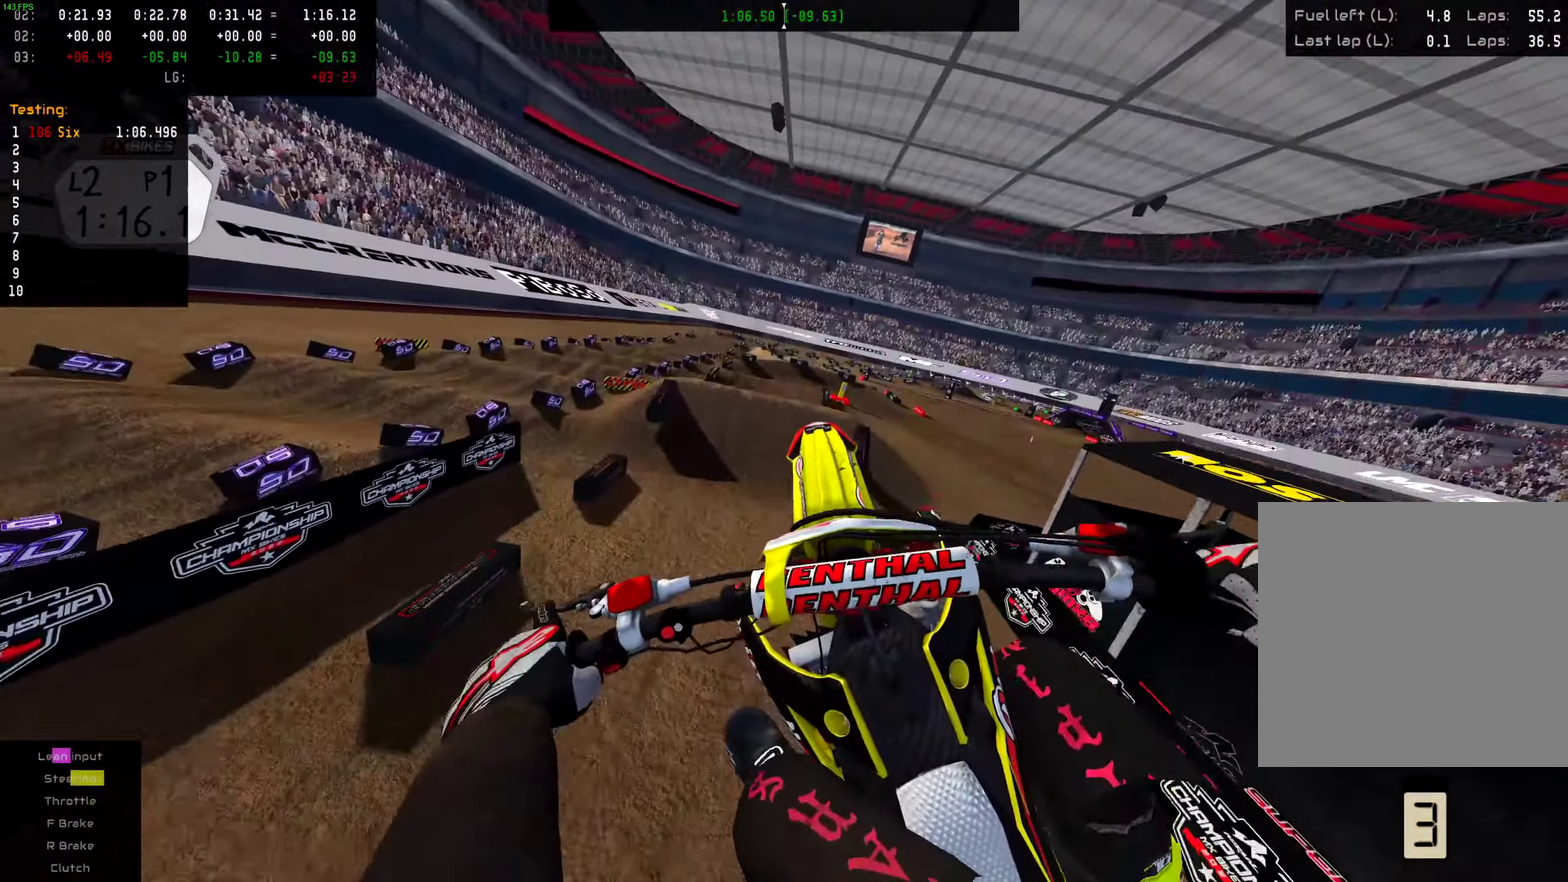
{"dt_ms": 701, "buttons": ["R2"], "left_stick": "center", "right_stick": "center", "events": [[67, "L2", "down"], [233, "L2", "up"], [417, "R2", "down"], [534, "R2", "up"], [701, "R2", "down"]]}
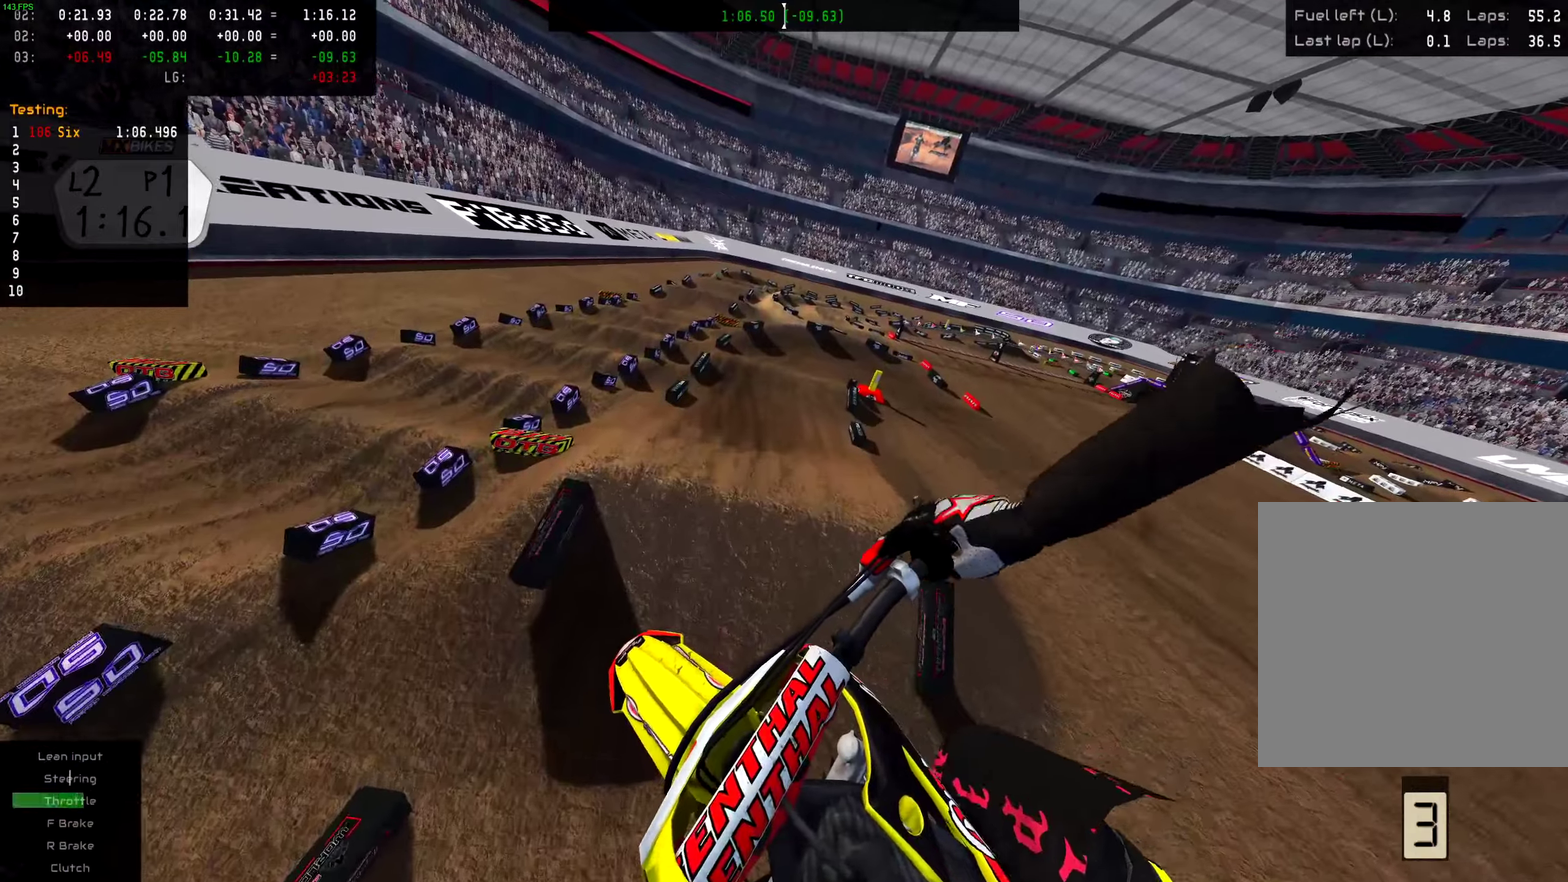
{"dt_ms": 300, "buttons": [], "left_stick": "center", "right_stick": "center", "events": [[83, "R2", "up"]]}
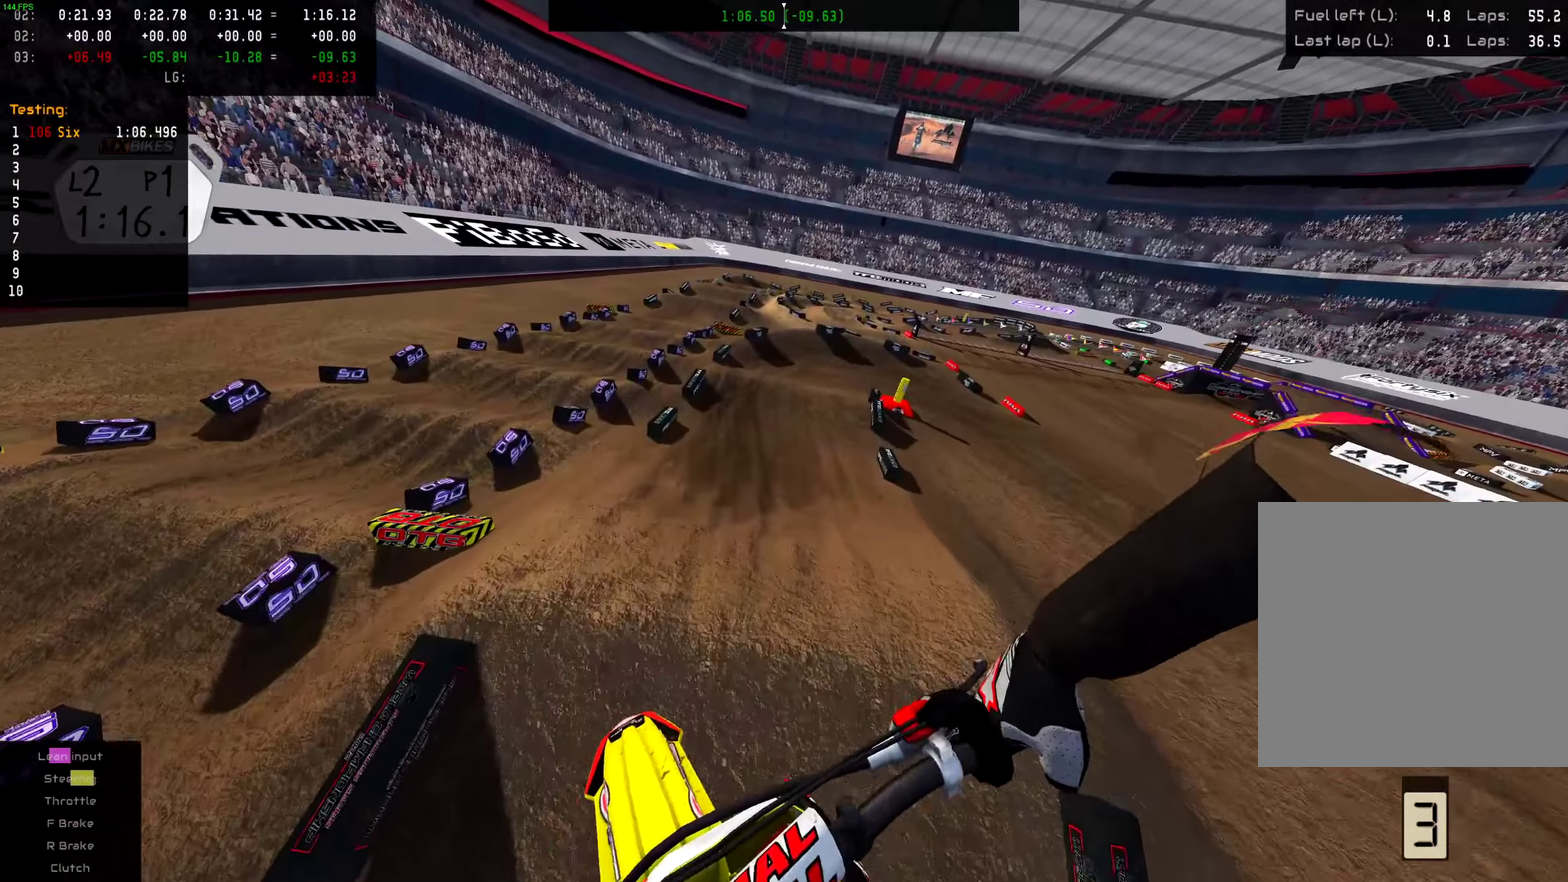
{"dt_ms": 701, "buttons": ["R2"], "left_stick": "center", "right_stick": "center", "events": [[384, "left_stick", "left"], [551, "R2", "down"], [651, "left_stick", "center"]]}
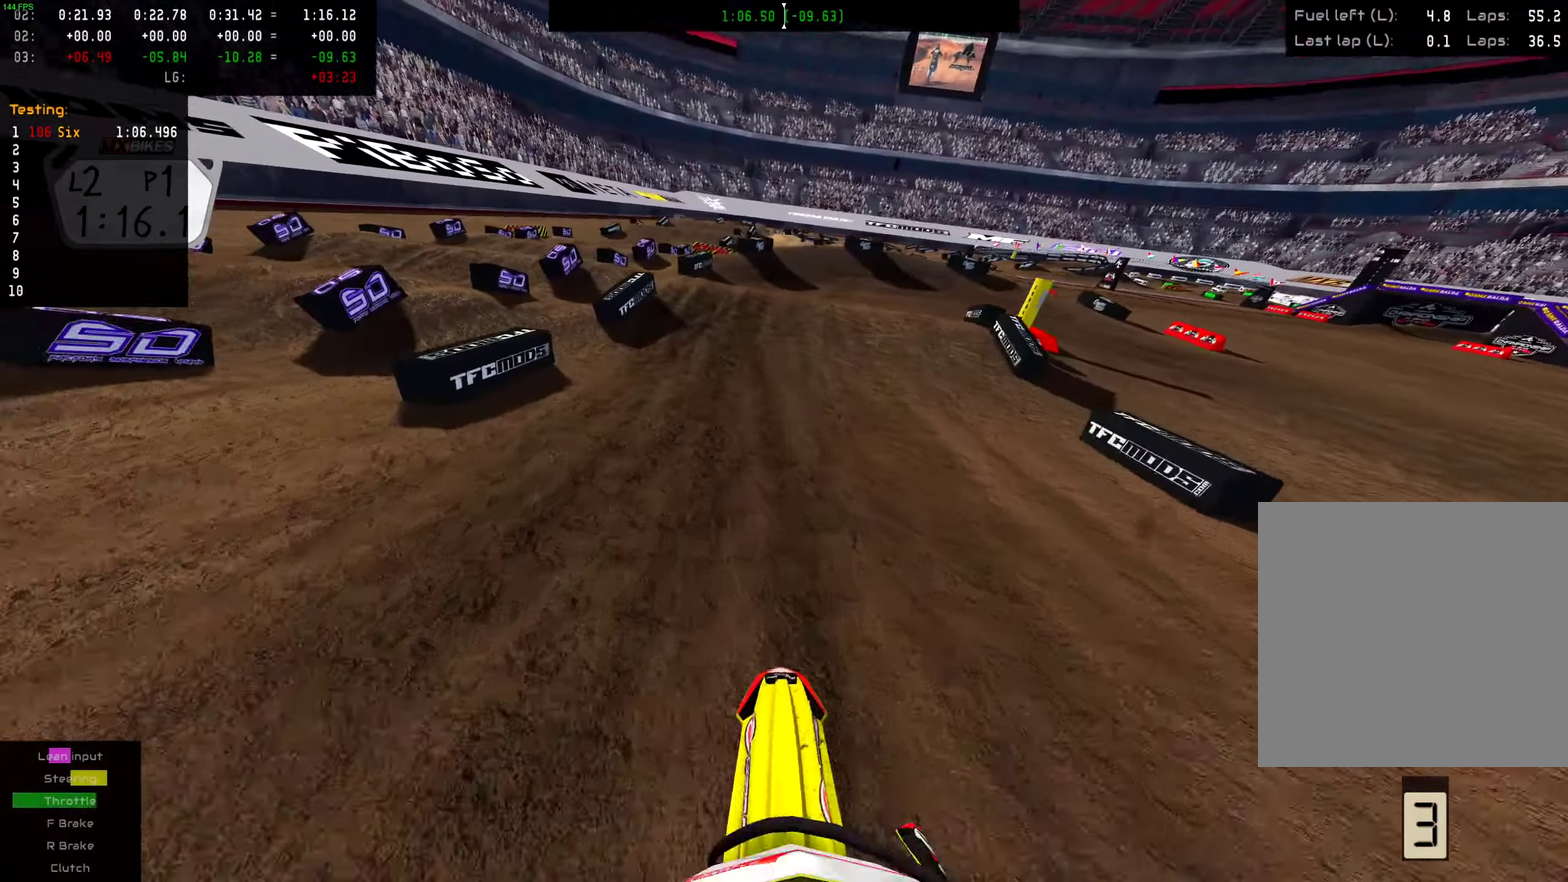
{"dt_ms": 300, "buttons": ["L2"], "left_stick": "center", "right_stick": "down-left", "events": [[167, "R2", "up"], [250, "L2", "down"], [284, "right_stick", "down-left"]]}
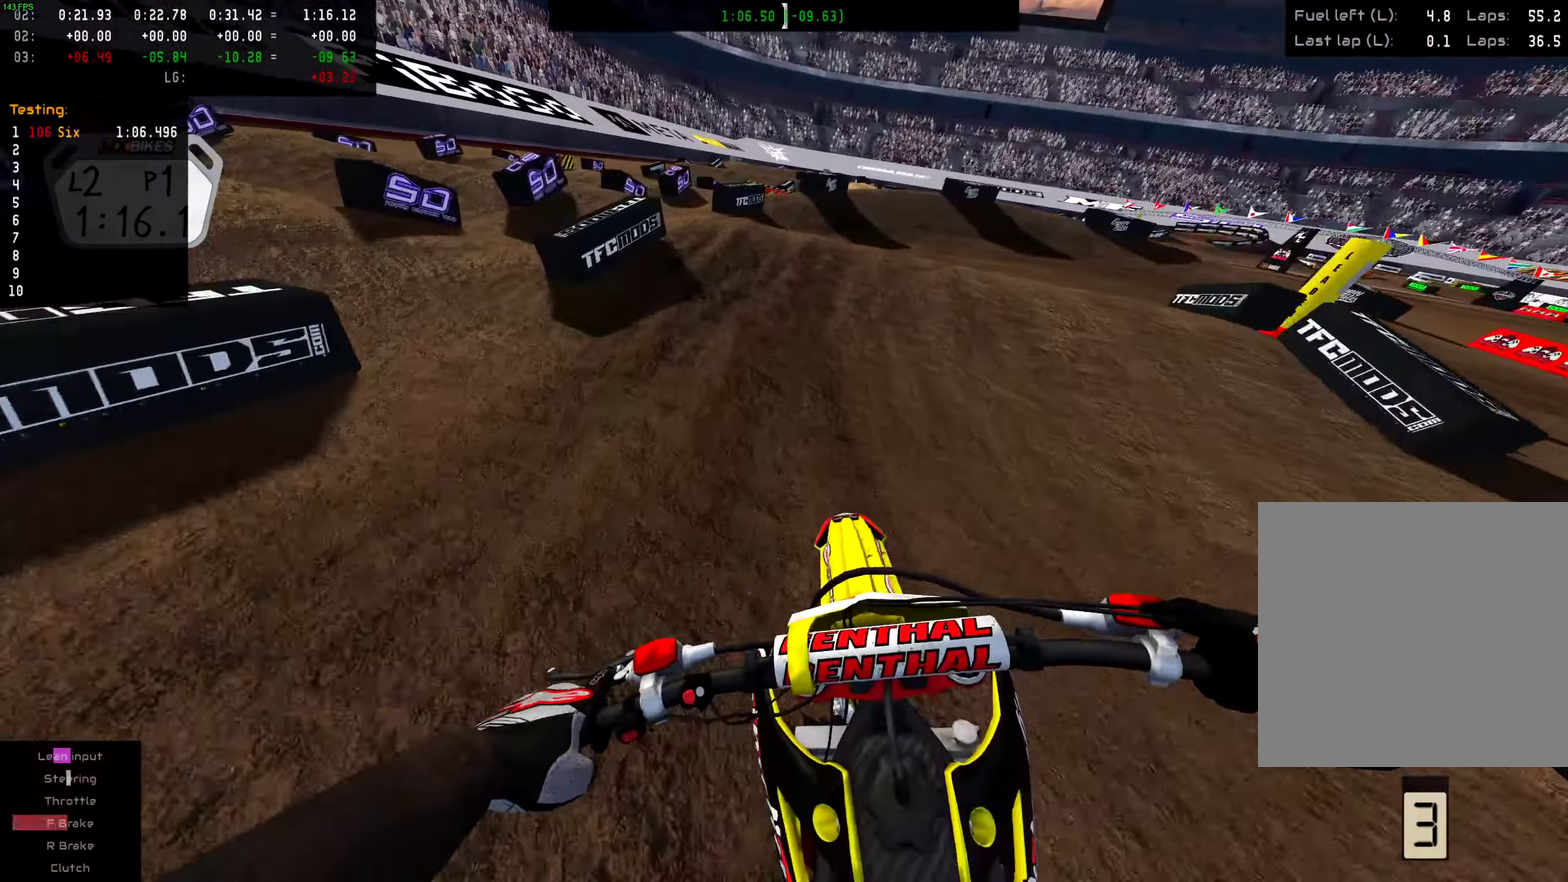
{"dt_ms": 701, "buttons": [], "left_stick": "right", "right_stick": "center", "events": [[184, "left_stick", "right"], [584, "right_stick", "center"], [651, "L2", "up"]]}
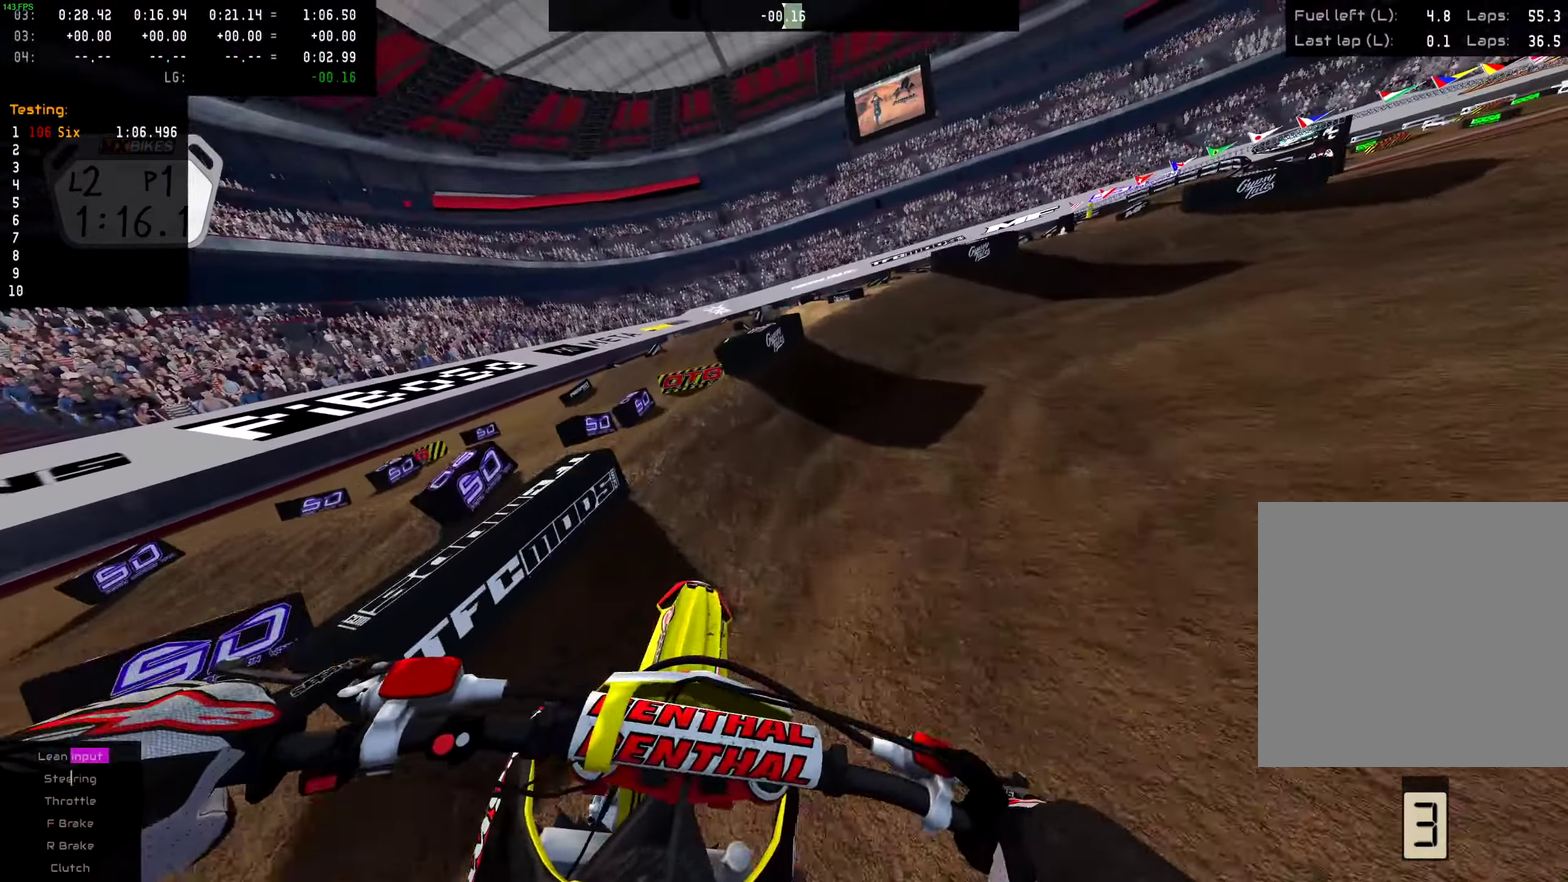
{"dt_ms": 300, "buttons": [], "left_stick": "right", "right_stick": "down-left", "events": [[267, "right_stick", "down-left"]]}
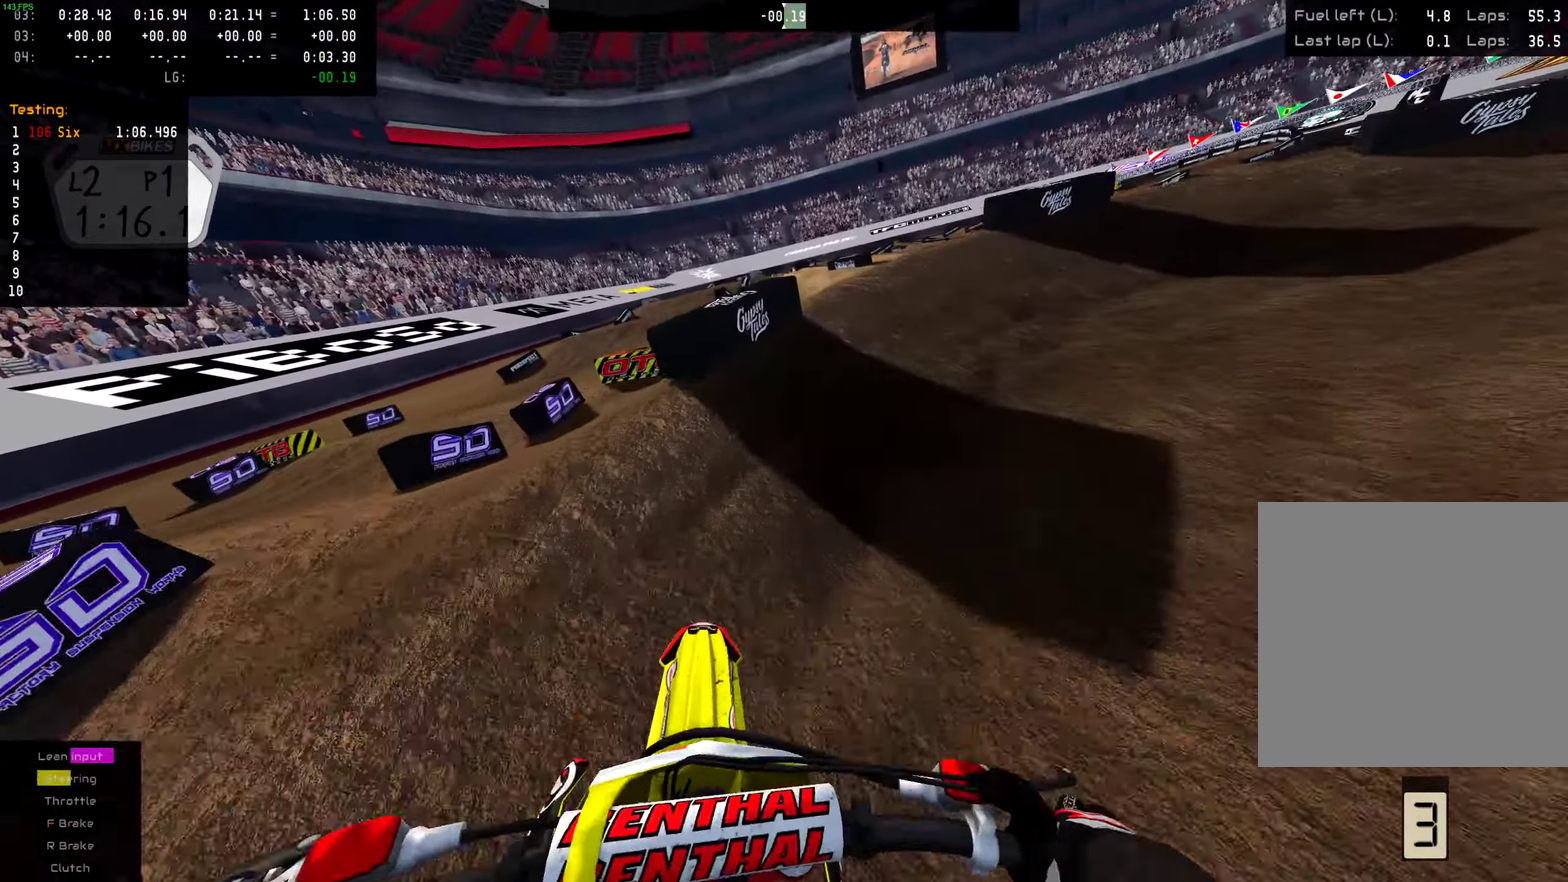
{"dt_ms": 701, "buttons": ["R2"], "left_stick": "right", "right_stick": "down-left", "events": [[117, "R2", "down"], [267, "R2", "up"], [384, "R2", "down"]]}
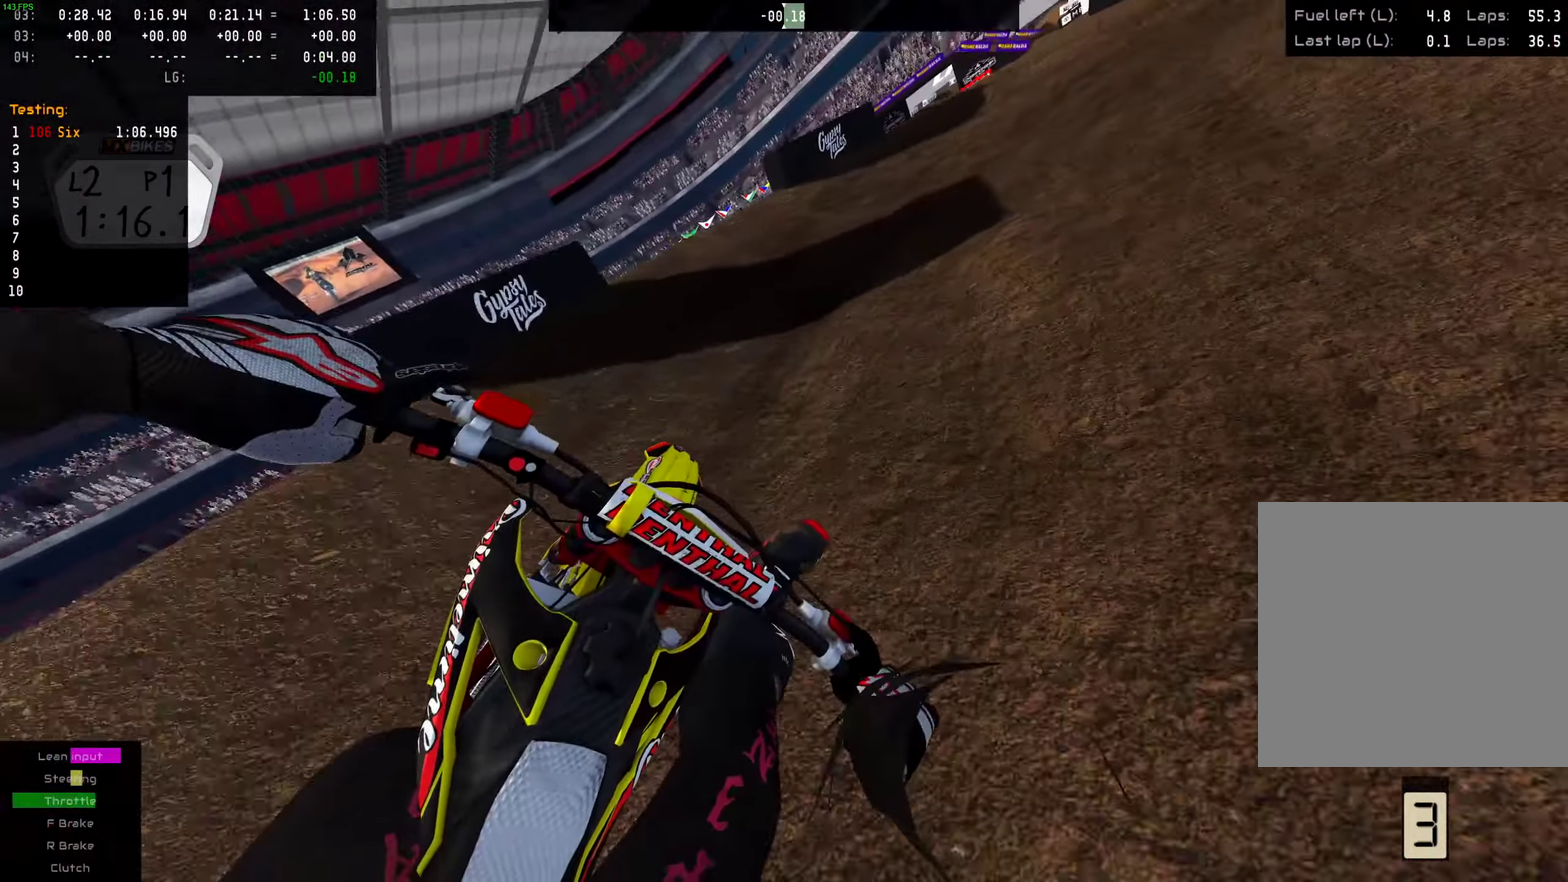
{"dt_ms": 300, "buttons": ["R2"], "left_stick": "right", "right_stick": "down-left", "events": []}
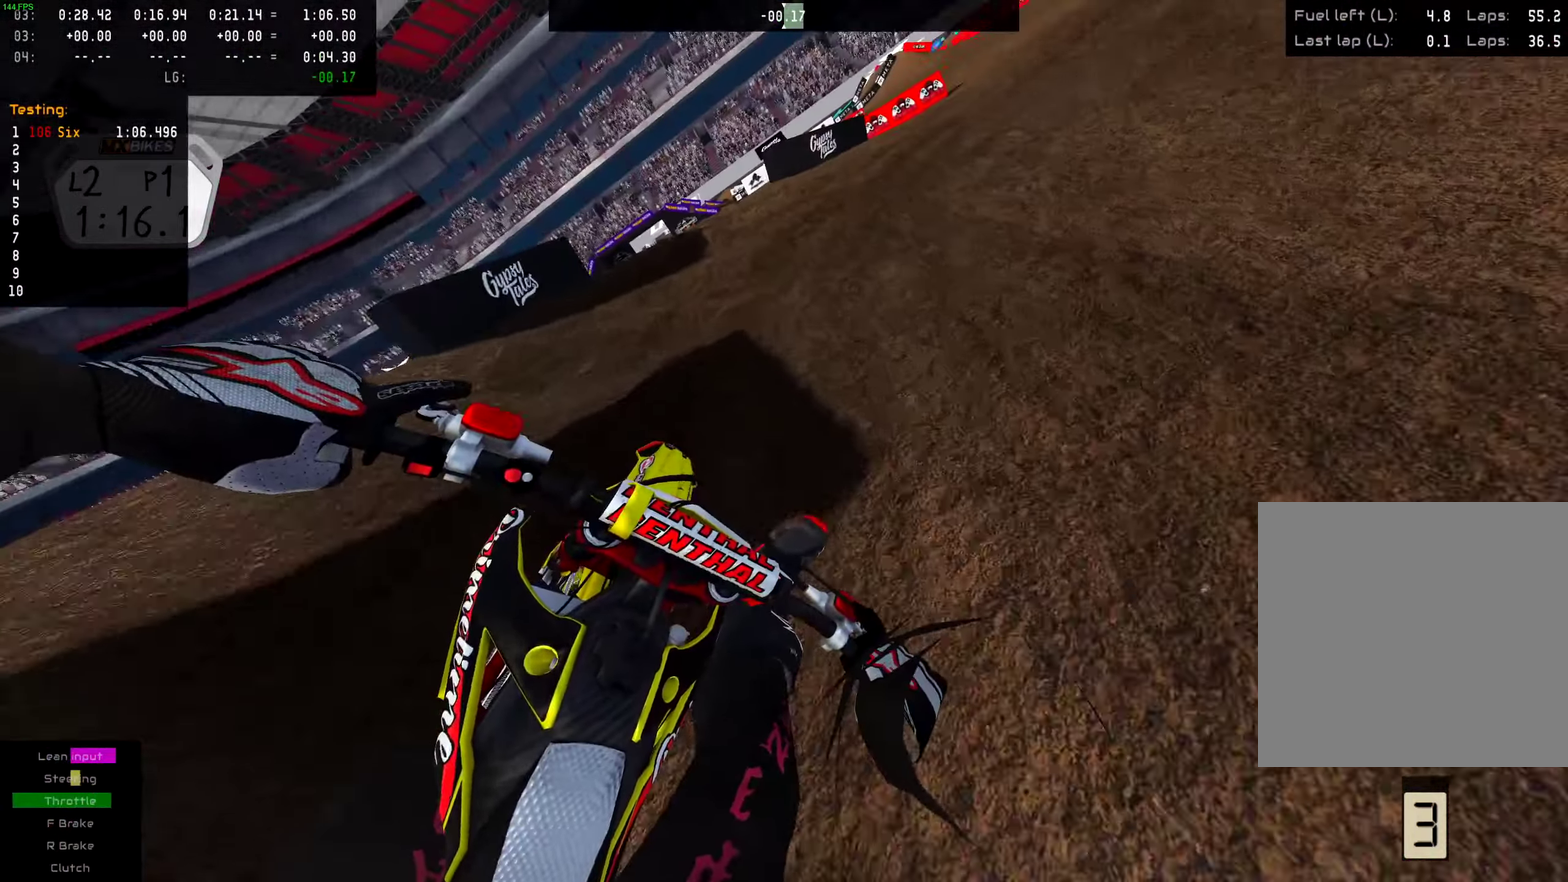
{"dt_ms": 701, "buttons": ["R2"], "left_stick": "up-right", "right_stick": "center", "events": [[651, "right_stick", "center"], [668, "left_stick", "up-right"]]}
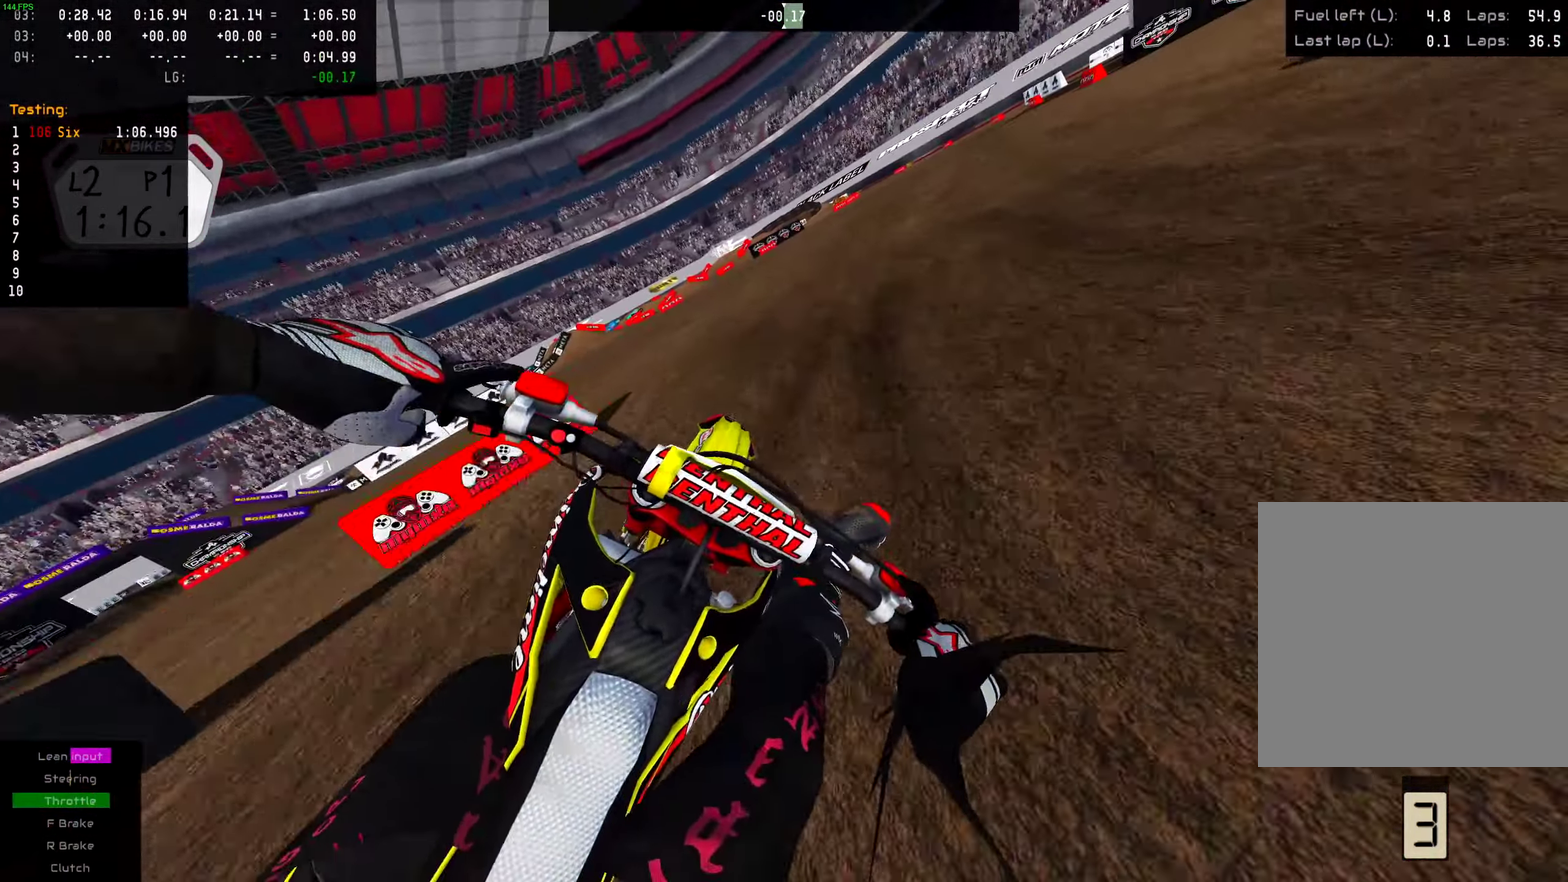
{"dt_ms": 300, "buttons": ["R2"], "left_stick": "up-right", "right_stick": "center", "events": []}
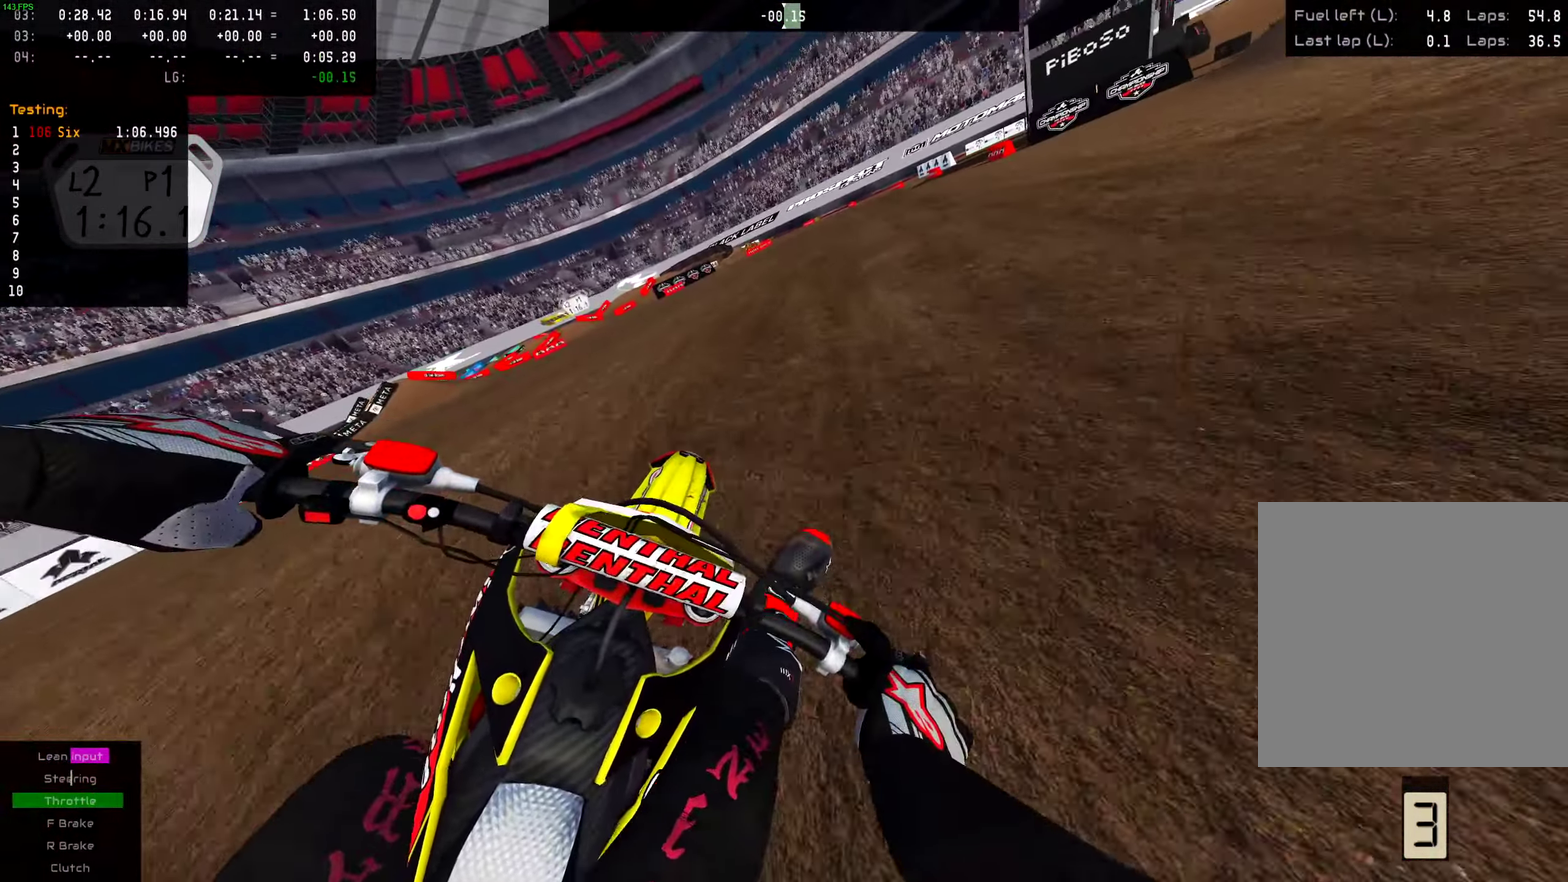
{"dt_ms": 701, "buttons": ["R2"], "left_stick": "center", "right_stick": "center", "events": [[267, "left_stick", "center"], [451, "SQUARE", "down"], [551, "SQUARE", "up"]]}
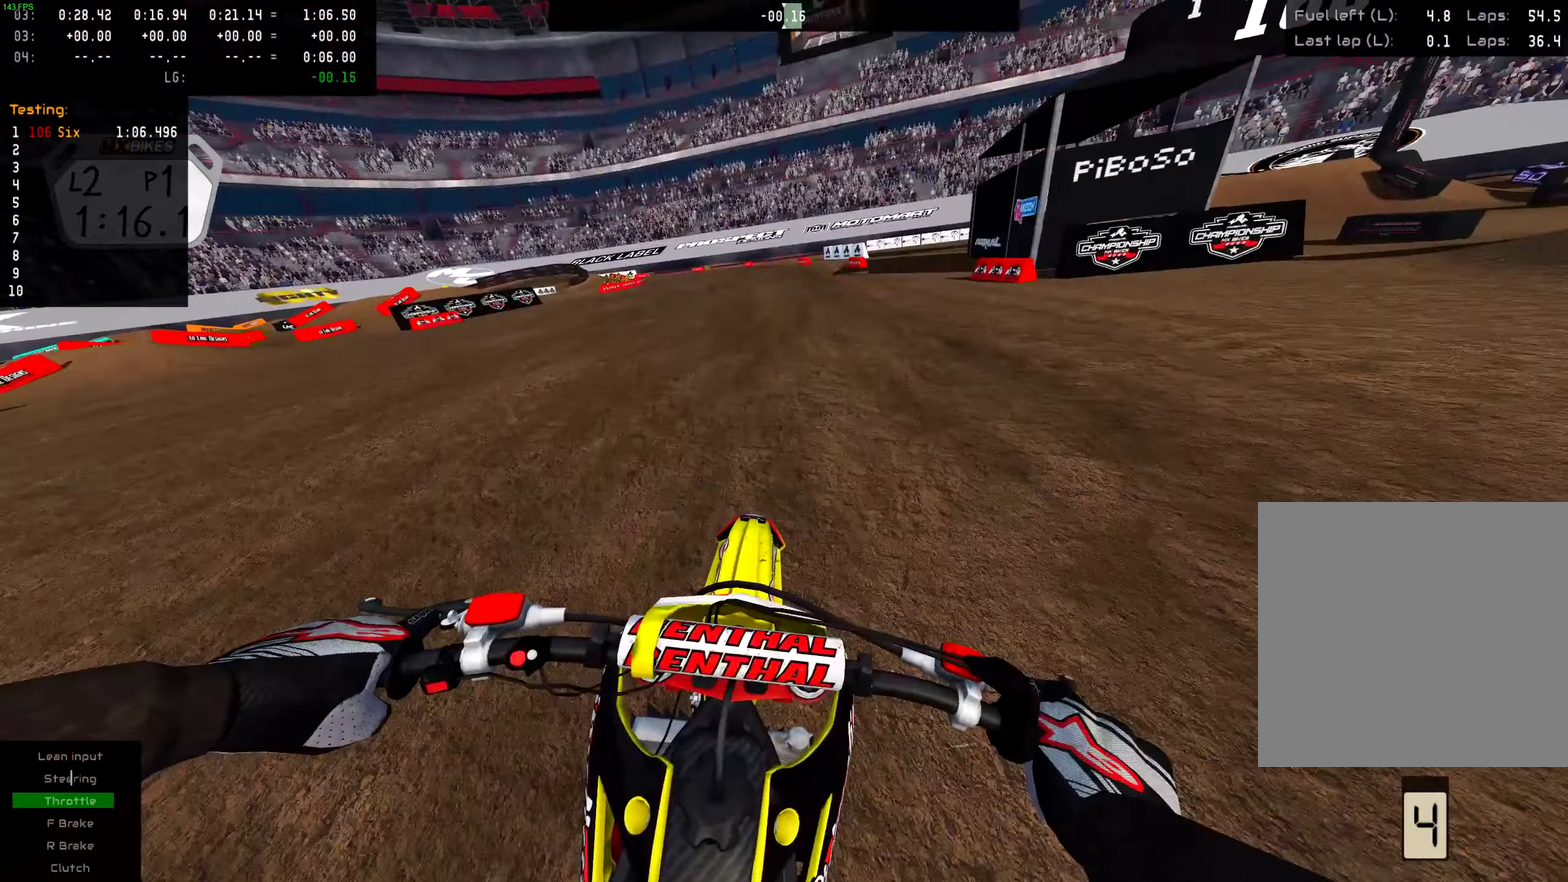
{"dt_ms": 401, "buttons": ["R2"], "left_stick": "center", "right_stick": "center", "events": []}
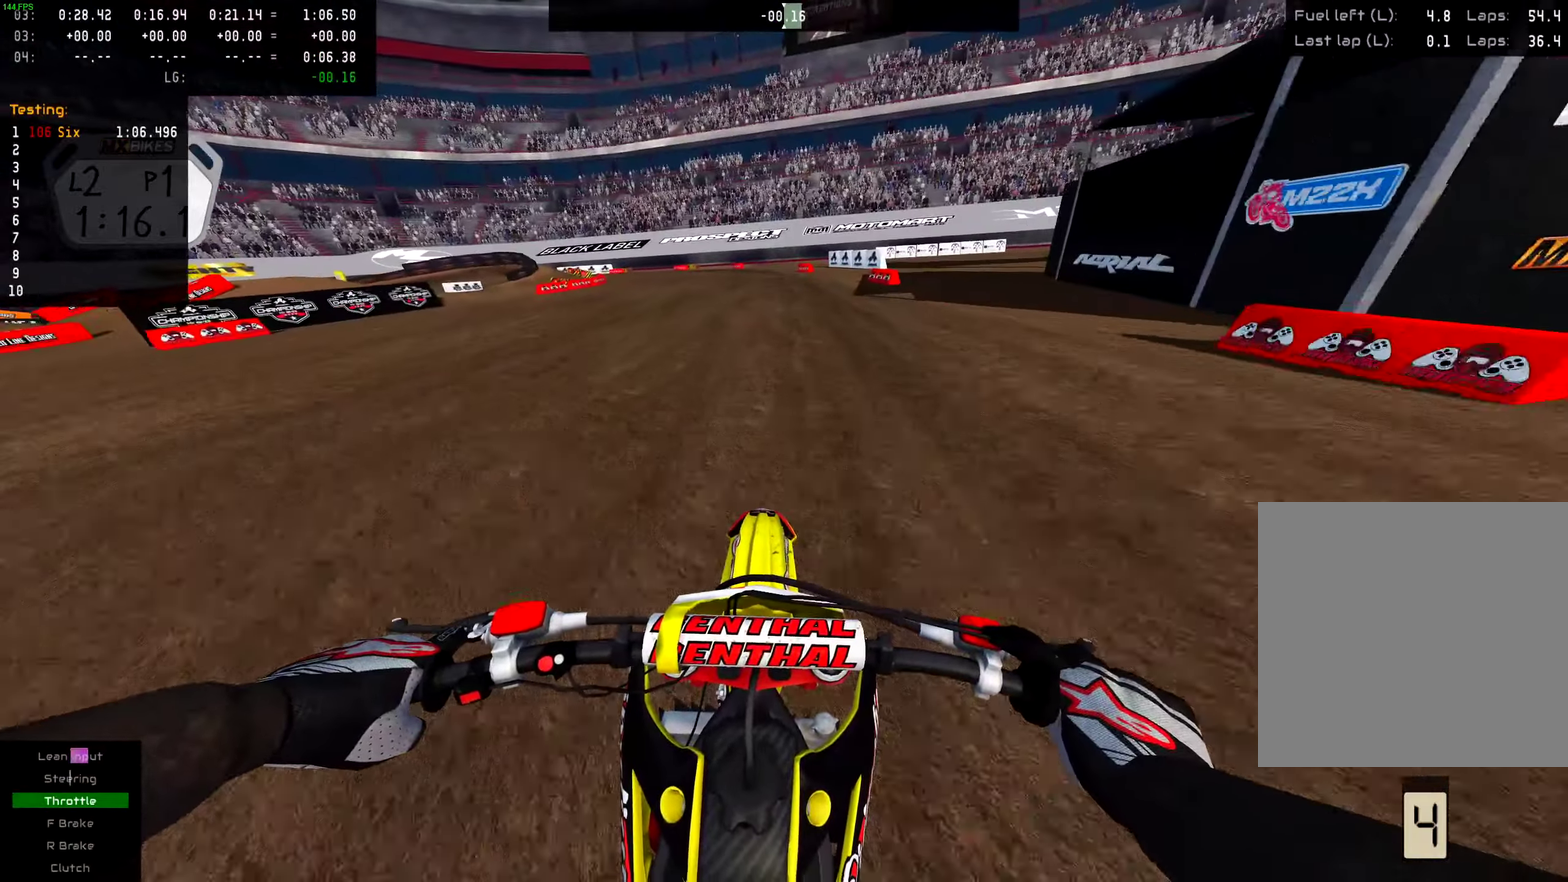
{"dt_ms": 600, "buttons": ["R2"], "left_stick": "left", "right_stick": "center", "events": [[533, "left_stick", "left"]]}
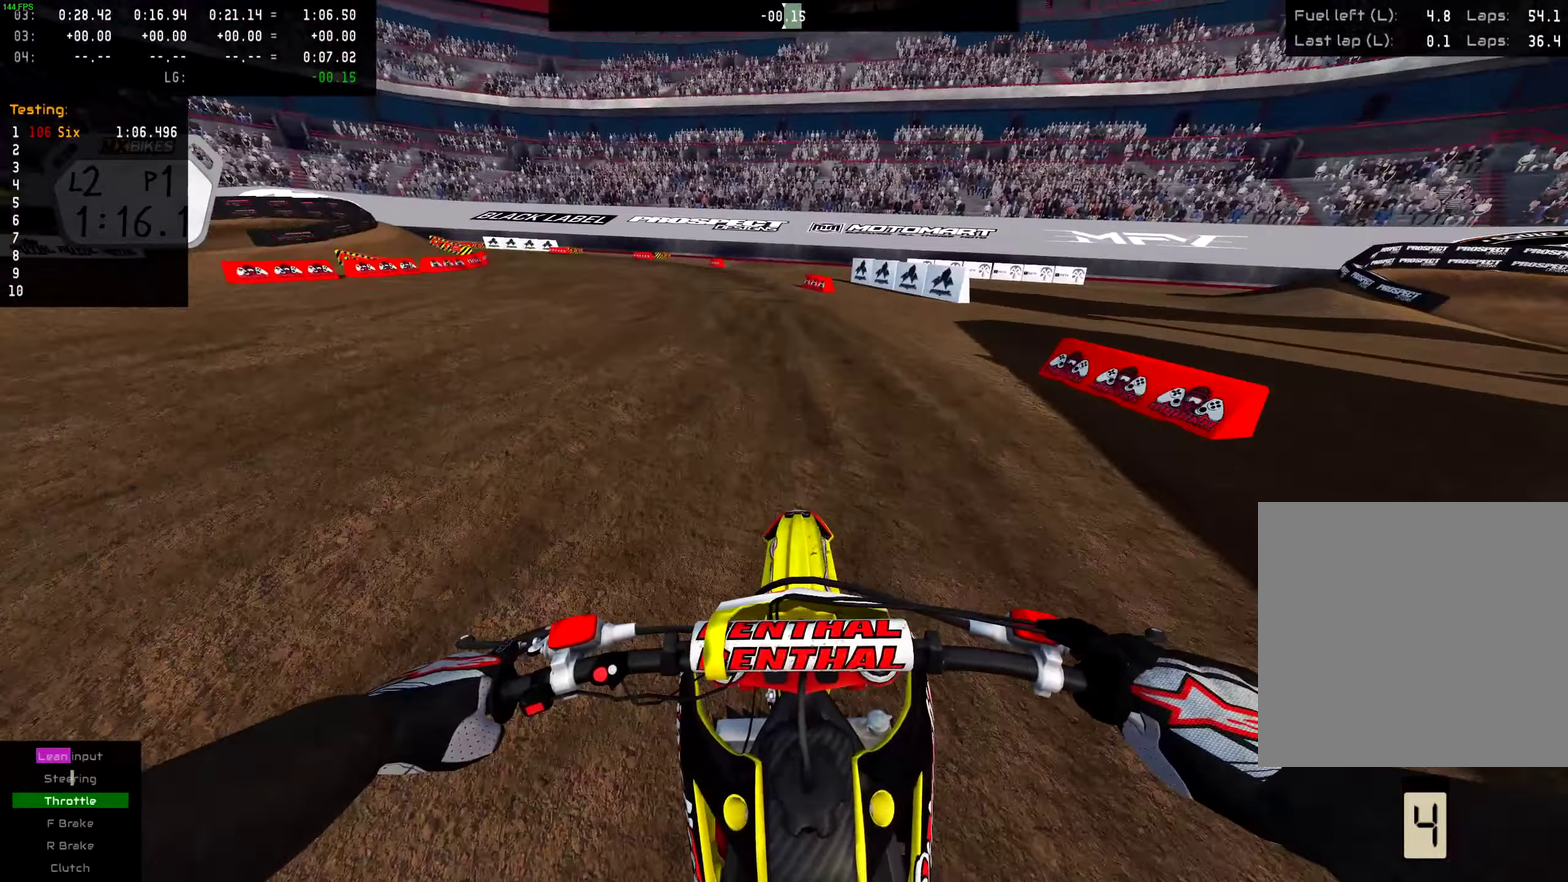
{"dt_ms": 501, "buttons": [], "left_stick": "left", "right_stick": "center", "events": [[284, "R2", "up"], [384, "CROSS", "down"], [501, "CROSS", "up"]]}
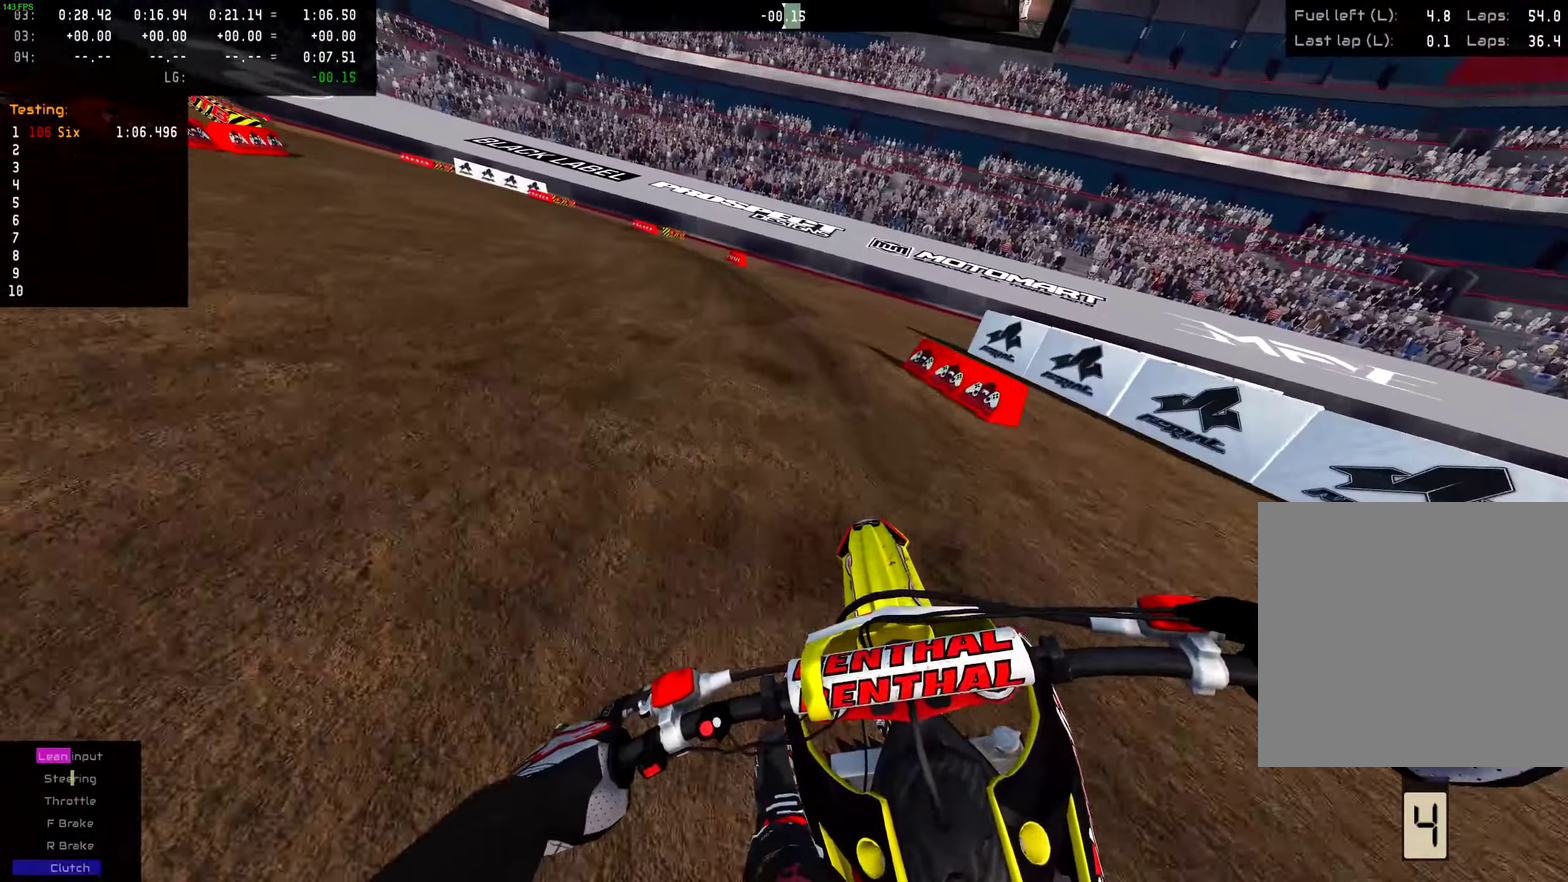
{"dt_ms": 500, "buttons": [], "left_stick": "left", "right_stick": "center", "events": [[66, "R2", "down"], [183, "R2", "up"], [300, "R2", "down"], [417, "R2", "up"]]}
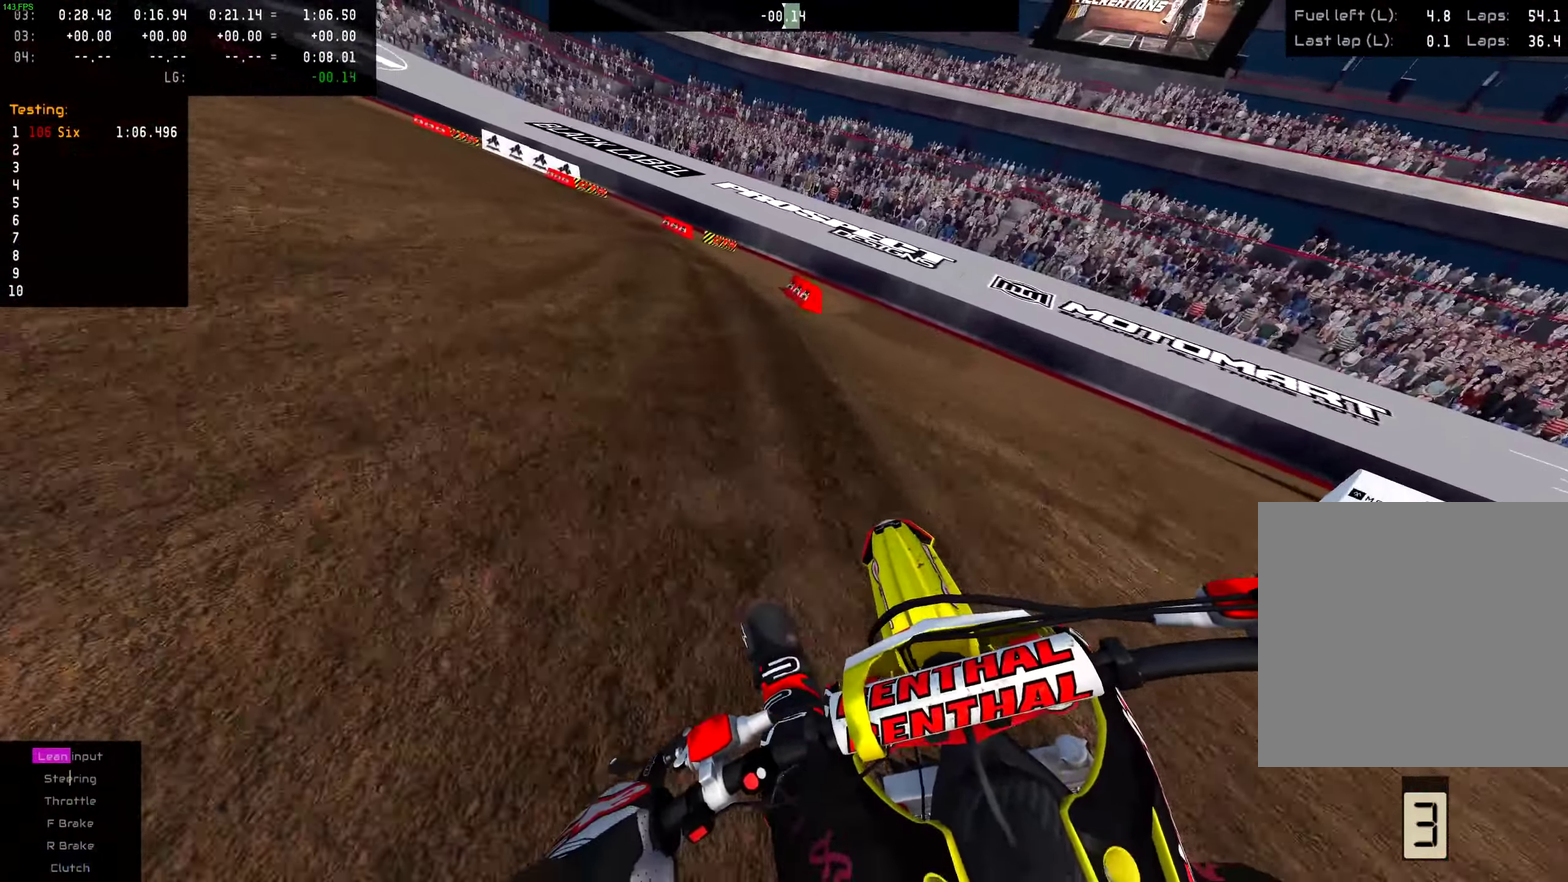
{"dt_ms": 484, "buttons": ["L2"], "left_stick": "left", "right_stick": "down-right", "events": [[184, "right_stick", "down-right"], [384, "L2", "down"]]}
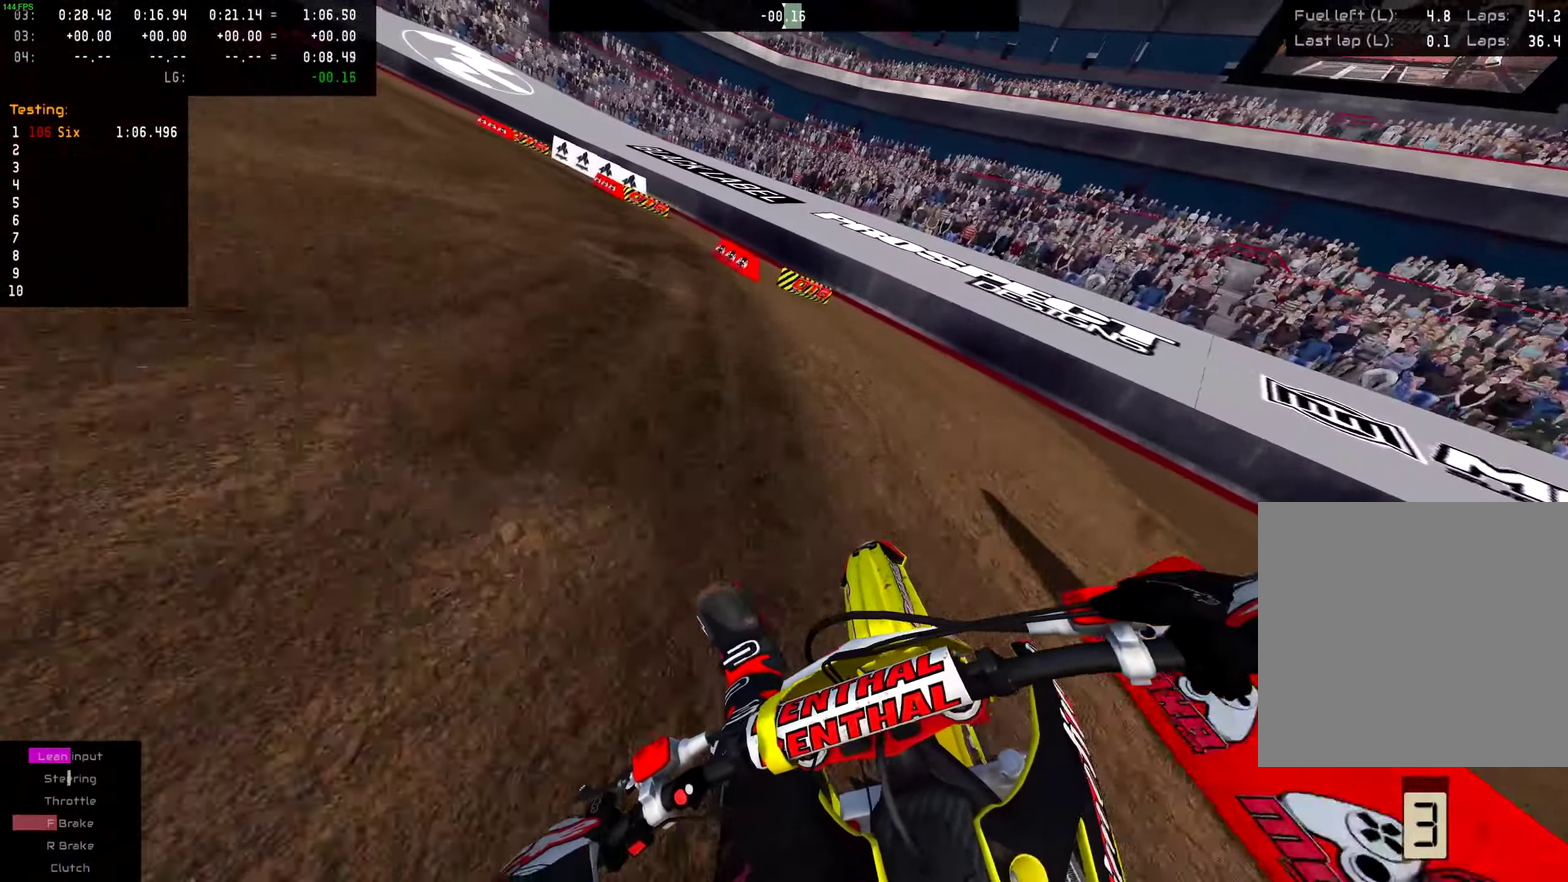
{"dt_ms": 500, "buttons": ["L2"], "left_stick": "left", "right_stick": "down-right", "events": [[234, "R2", "down"], [334, "R2", "up"]]}
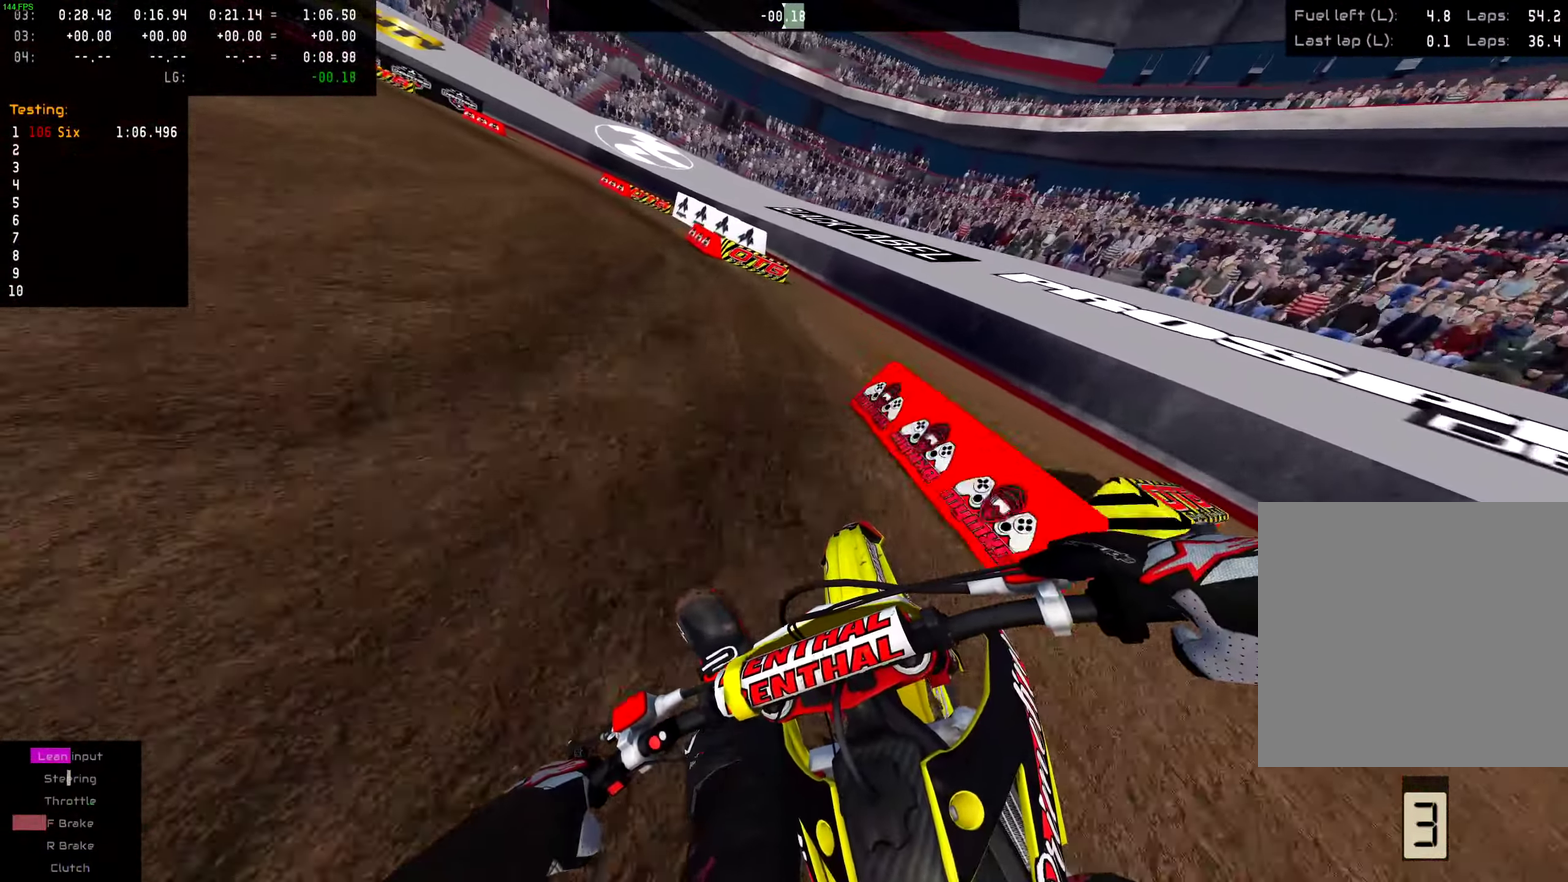
{"dt_ms": 501, "buttons": [], "left_stick": "left", "right_stick": "down-right", "events": [[434, "L2", "up"]]}
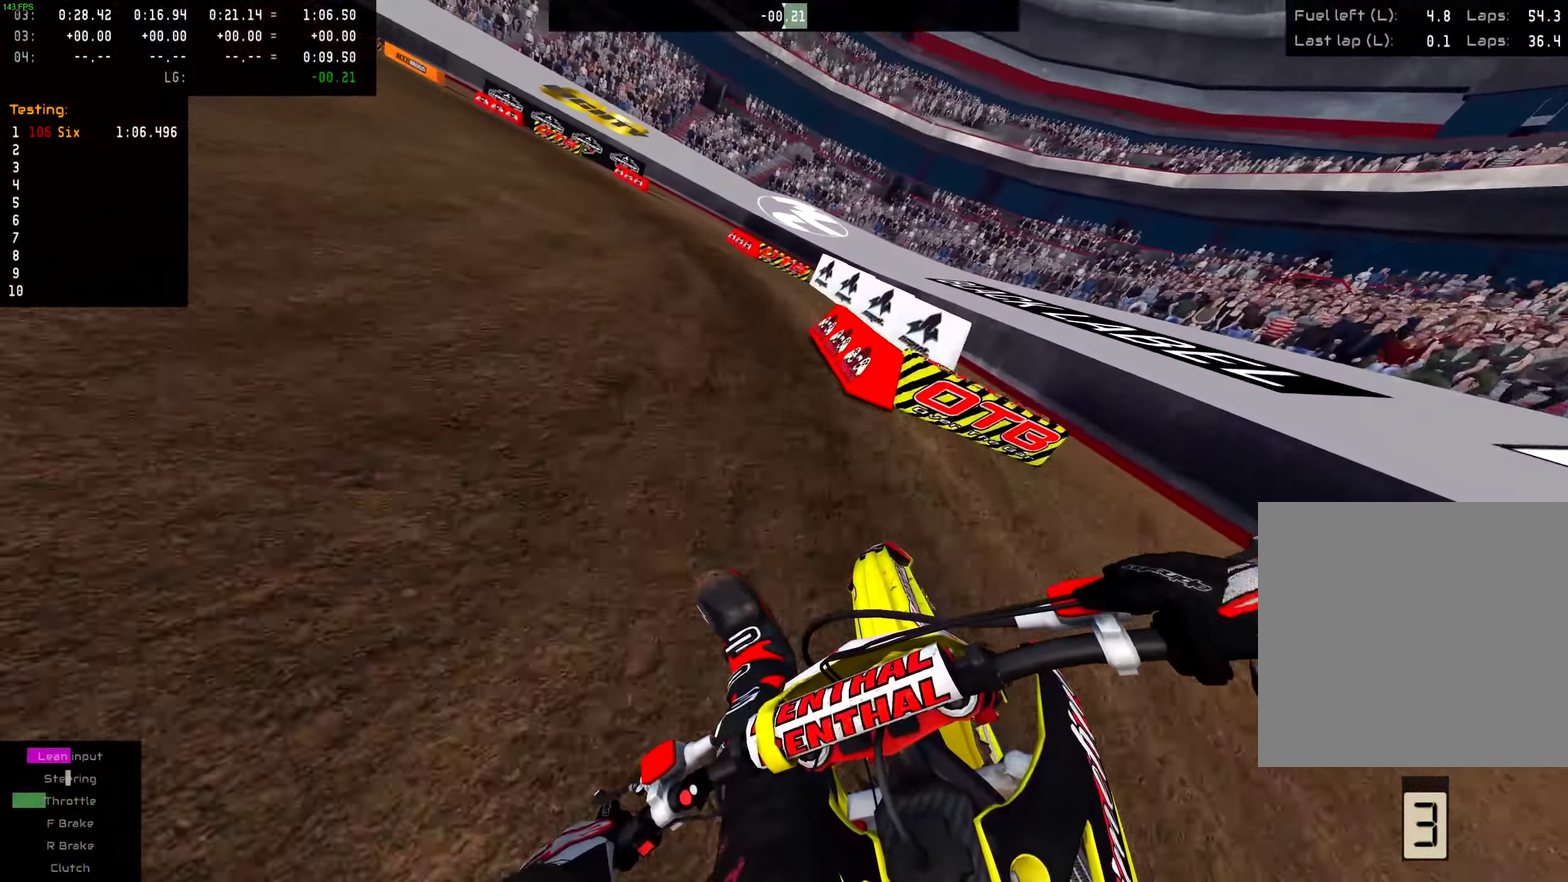
{"dt_ms": 500, "buttons": [], "left_stick": "left", "right_stick": "down-right", "events": []}
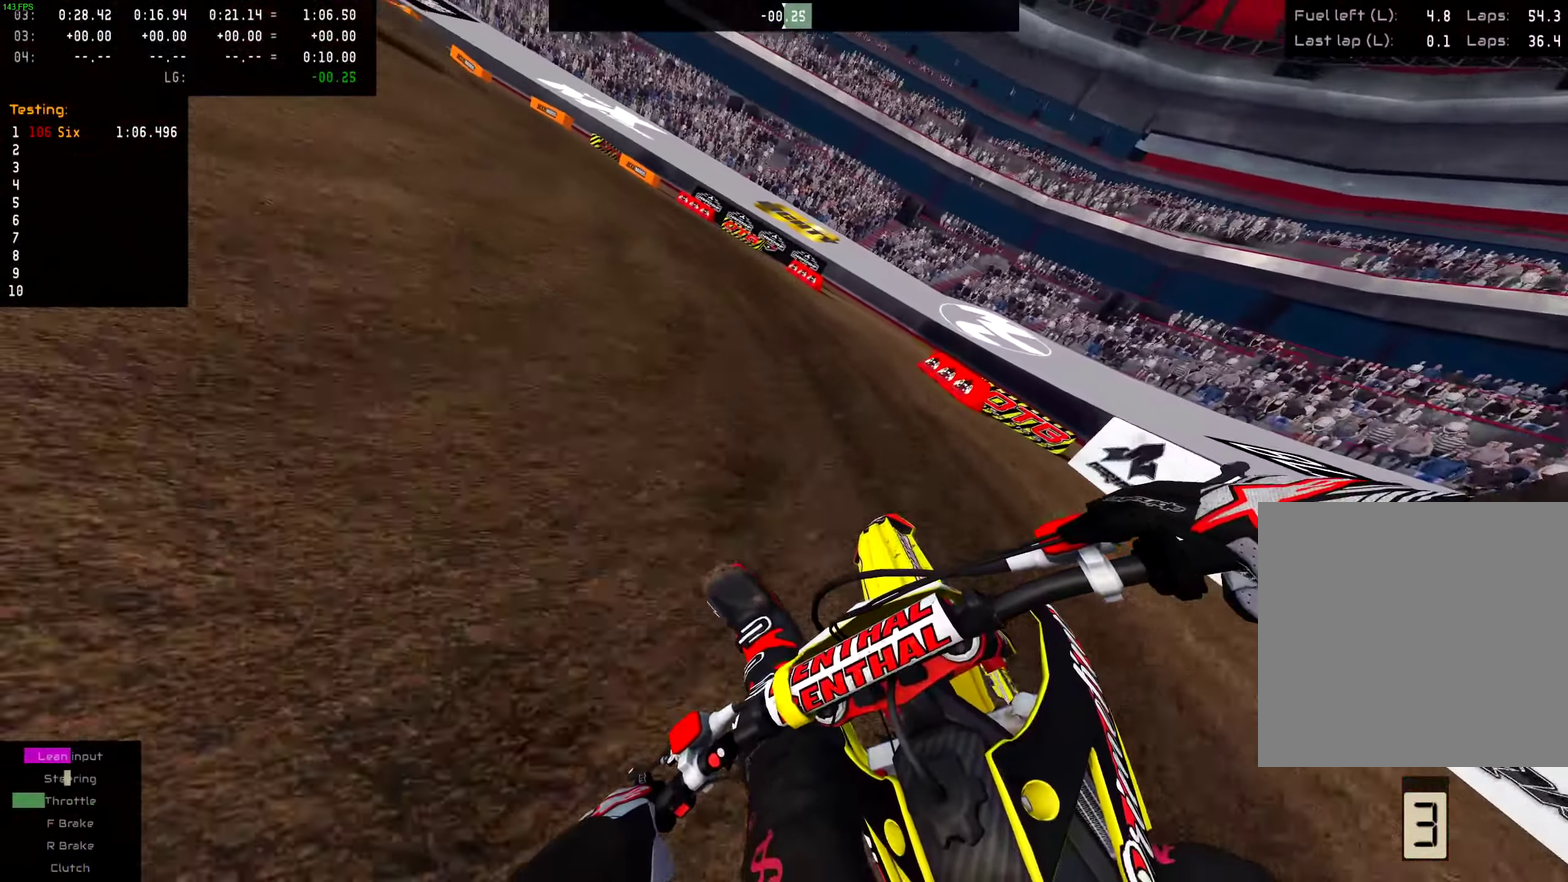
{"dt_ms": 501, "buttons": ["R2"], "left_stick": "left", "right_stick": "down-right", "events": [[351, "R2", "down"]]}
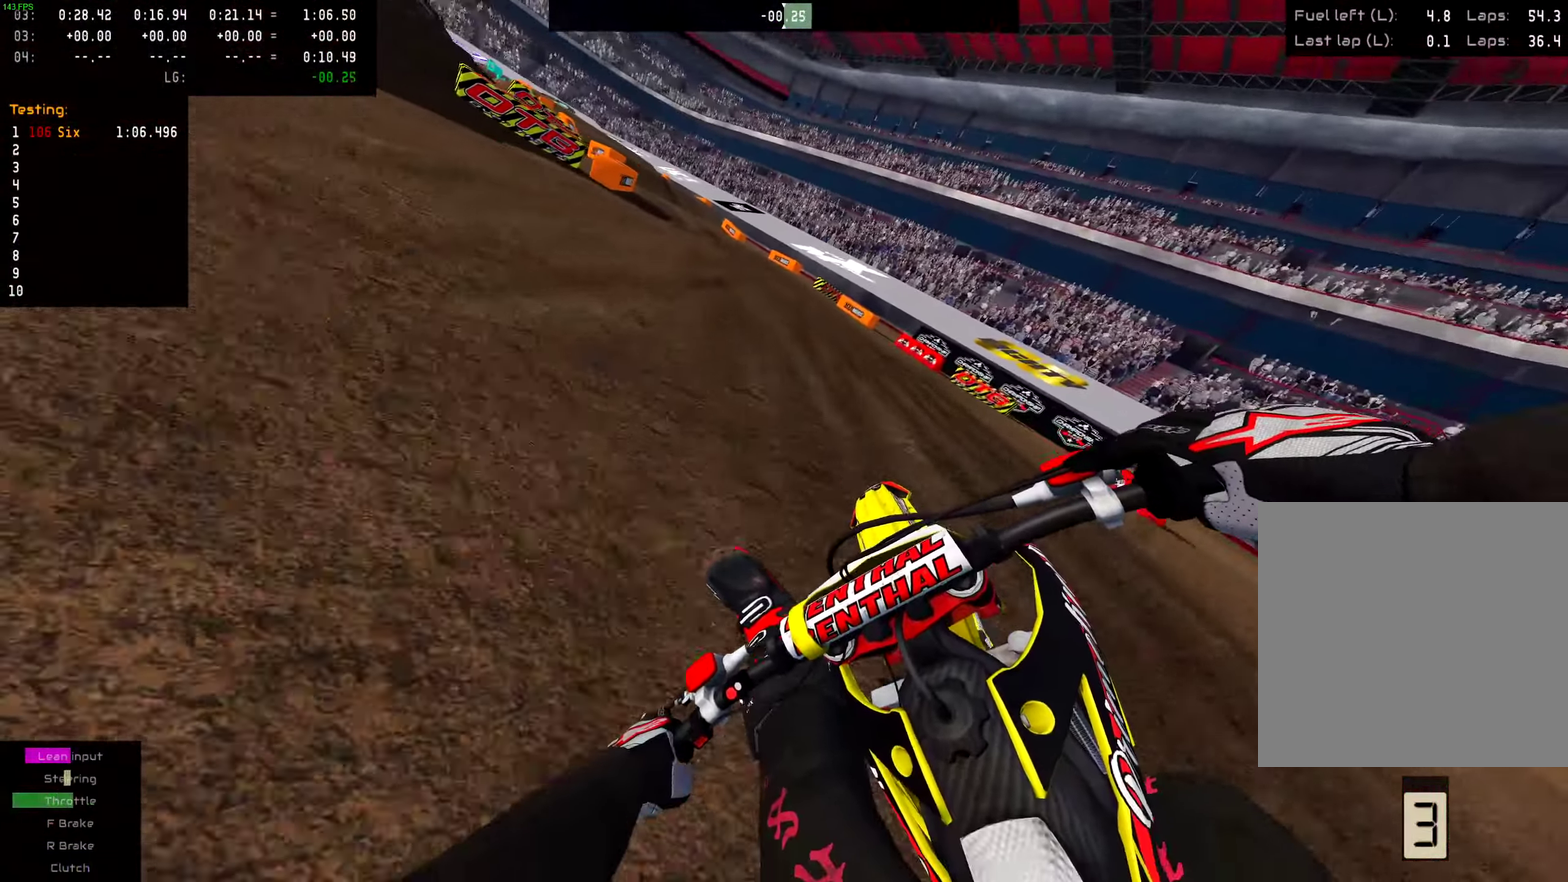
{"dt_ms": 500, "buttons": ["R2"], "left_stick": "center", "right_stick": "down-right", "events": [[117, "left_stick", "down-left"], [317, "left_stick", "center"]]}